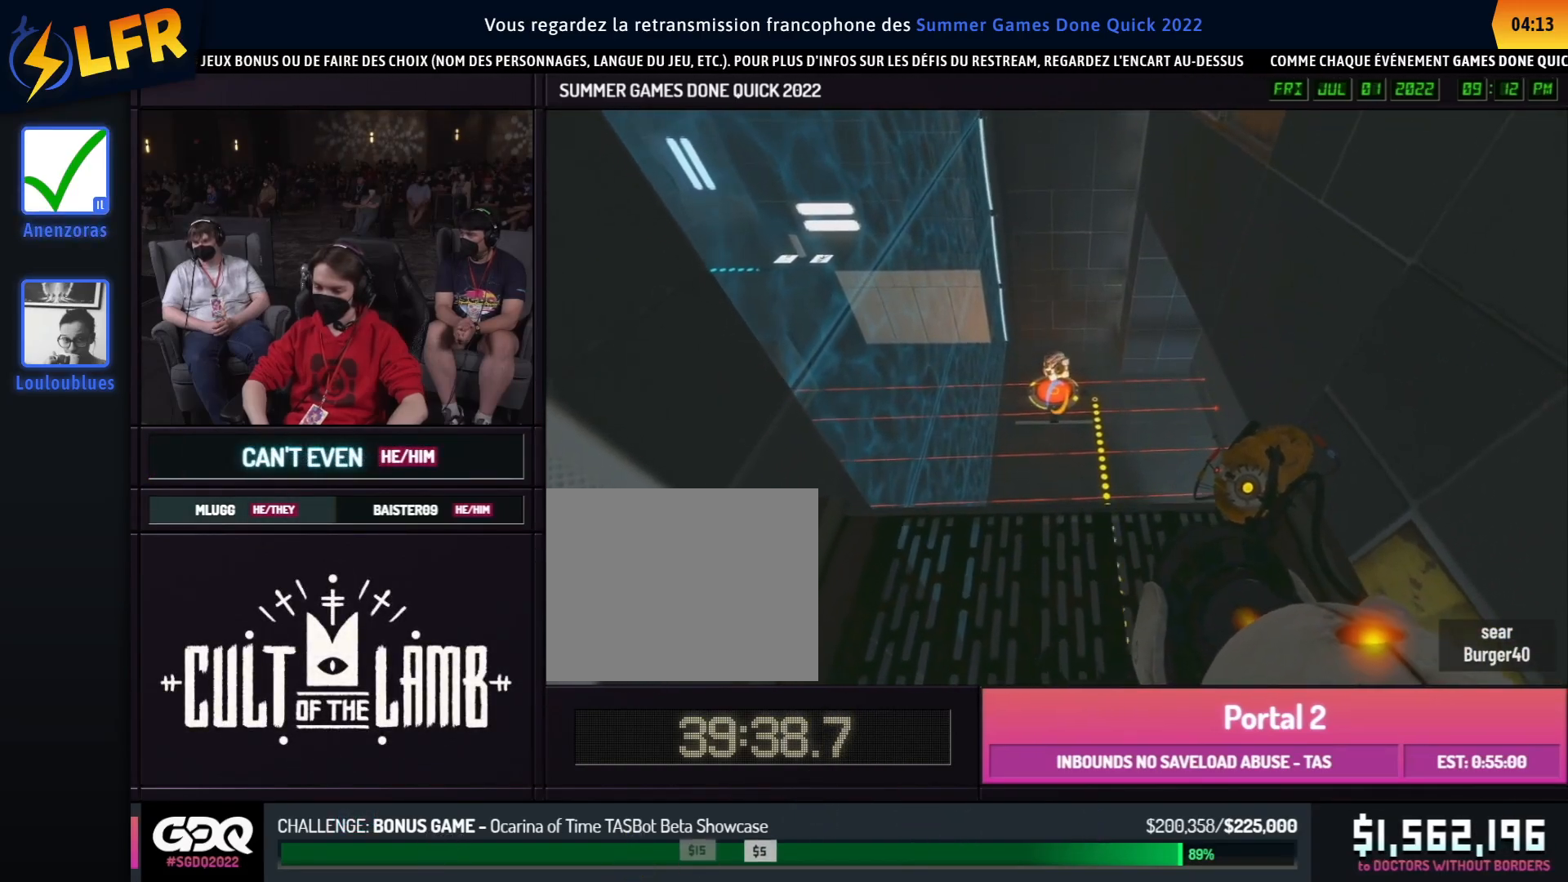
Gameplay with a controller (Xbox layout); each line is a JSON object with the inputs held at the frame after it. "events" lists button and stick changes between this image and that frame as [ms after this image, input, new state], when the widget could be followed in between. Not read: DPAD_DOWN DPAD_LEFT DPAD_RIGHT DPAD_UP L2 L3 R2 R3 SELECT START other_buttons.
{"buttons": [], "left_stick": "center", "right_stick": "center", "events": []}
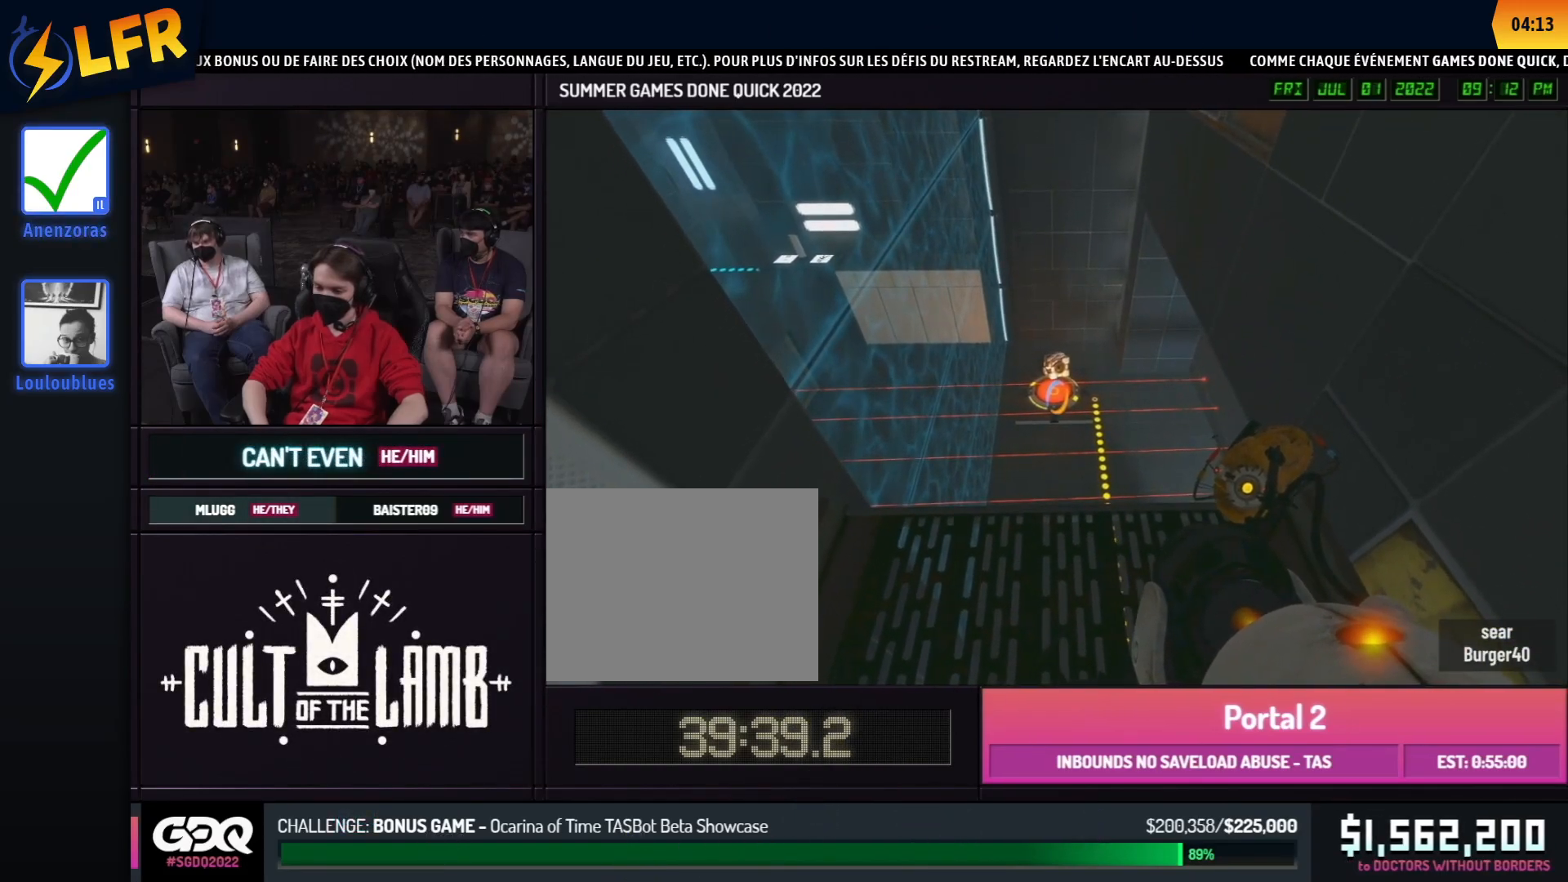
{"buttons": [], "left_stick": "center", "right_stick": "right", "events": [[383, "right_stick", "right"]]}
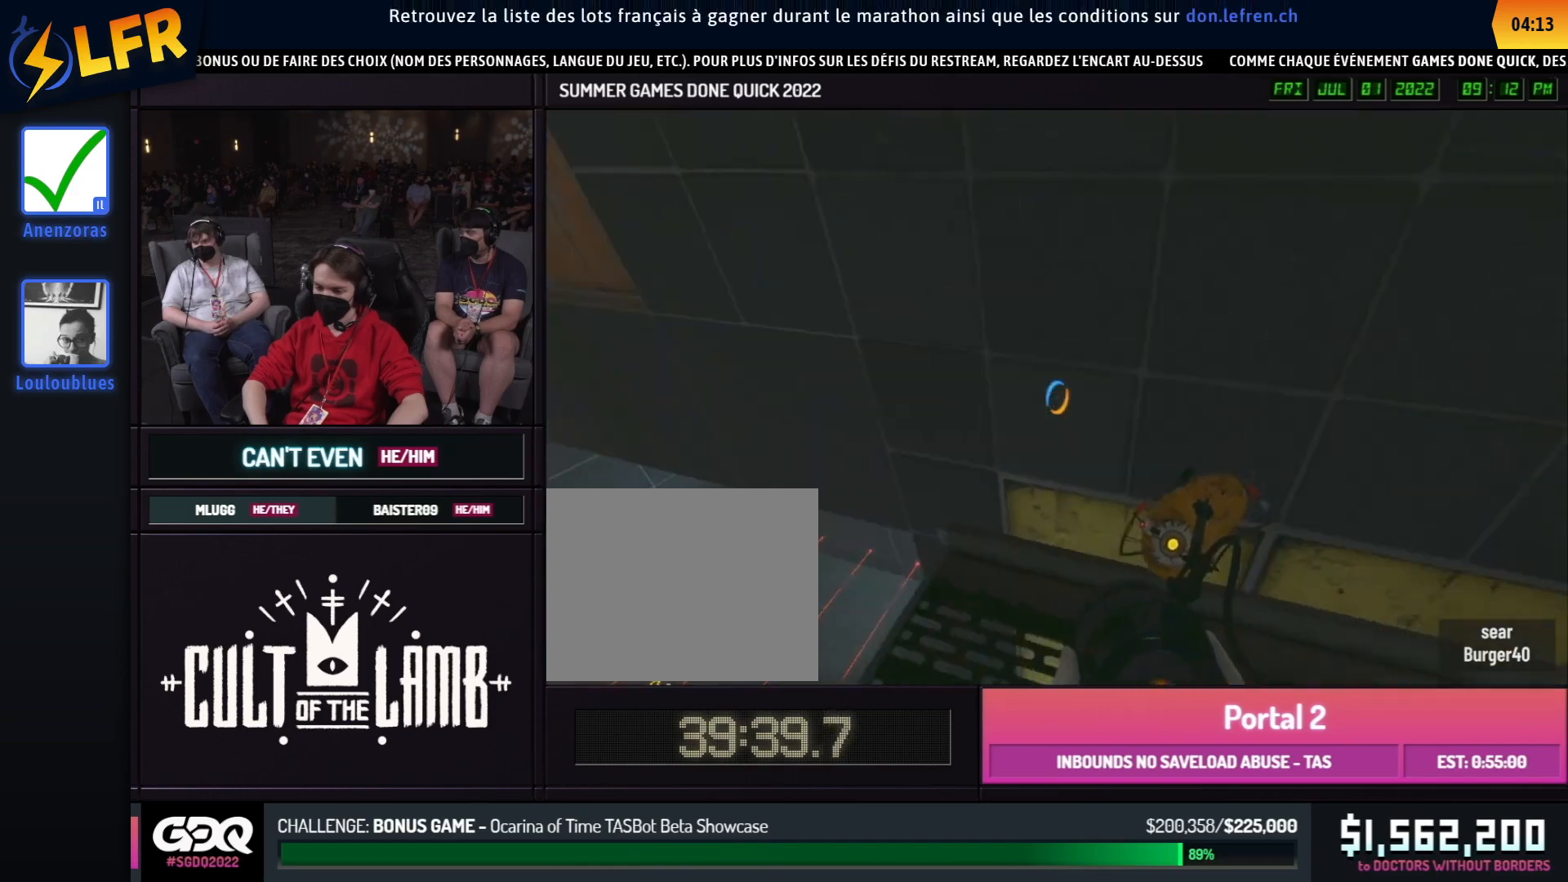
{"buttons": ["A", "B"], "left_stick": "right", "right_stick": "center", "events": [[167, "left_stick", "up"], [217, "right_stick", "center"], [433, "A", "down"], [433, "B", "down"], [500, "left_stick", "right"]]}
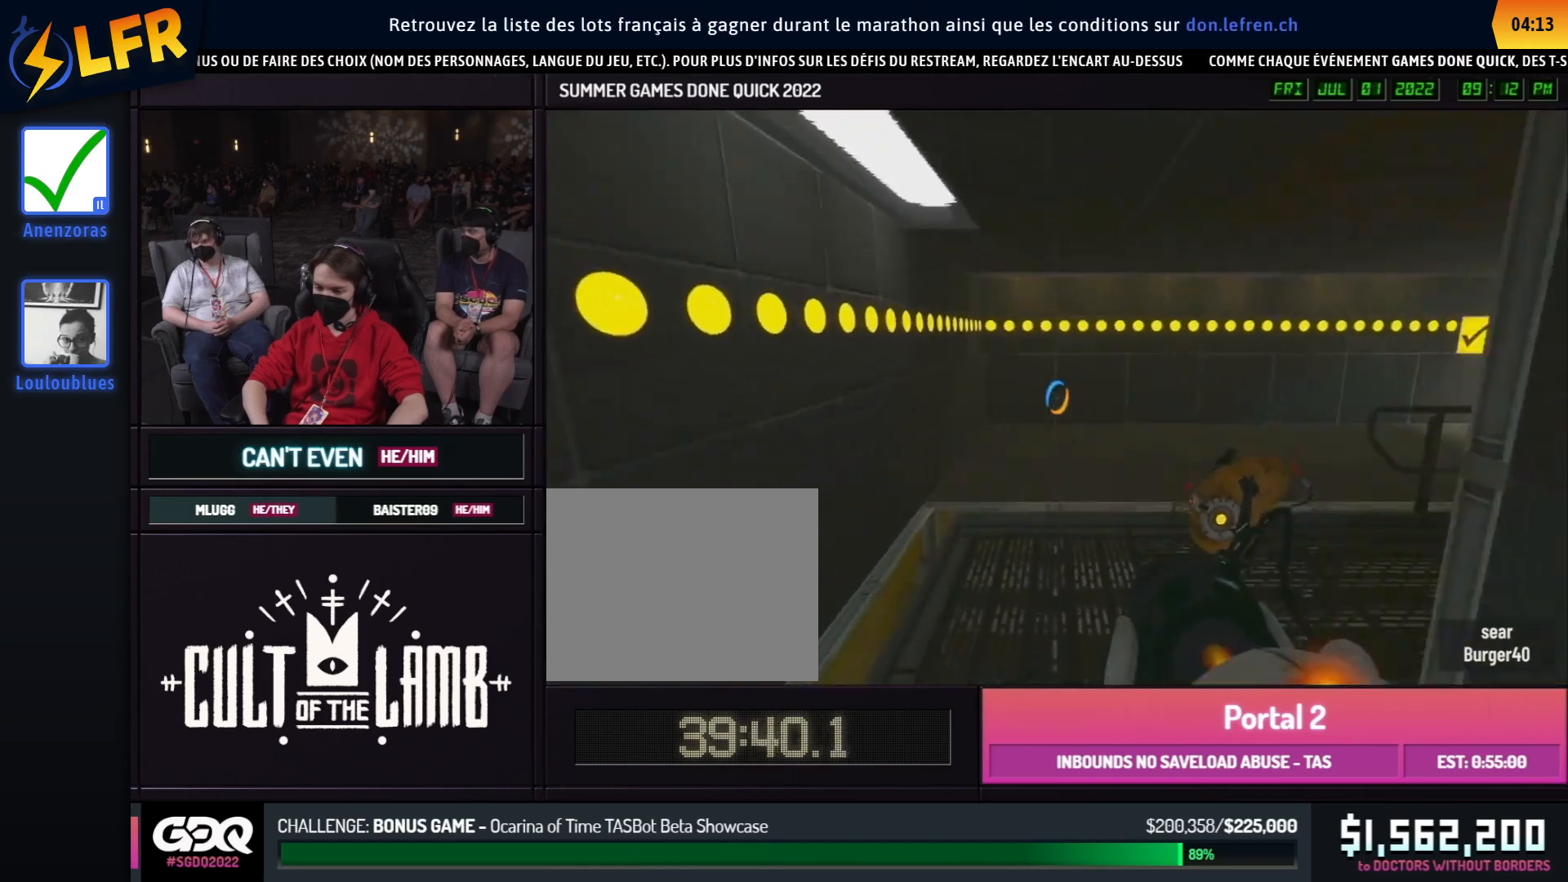
{"buttons": ["B"], "left_stick": "right", "right_stick": "right", "events": [[17, "A", "up"], [17, "left_stick", "up"], [83, "left_stick", "left"], [300, "left_stick", "right"], [417, "right_stick", "right"]]}
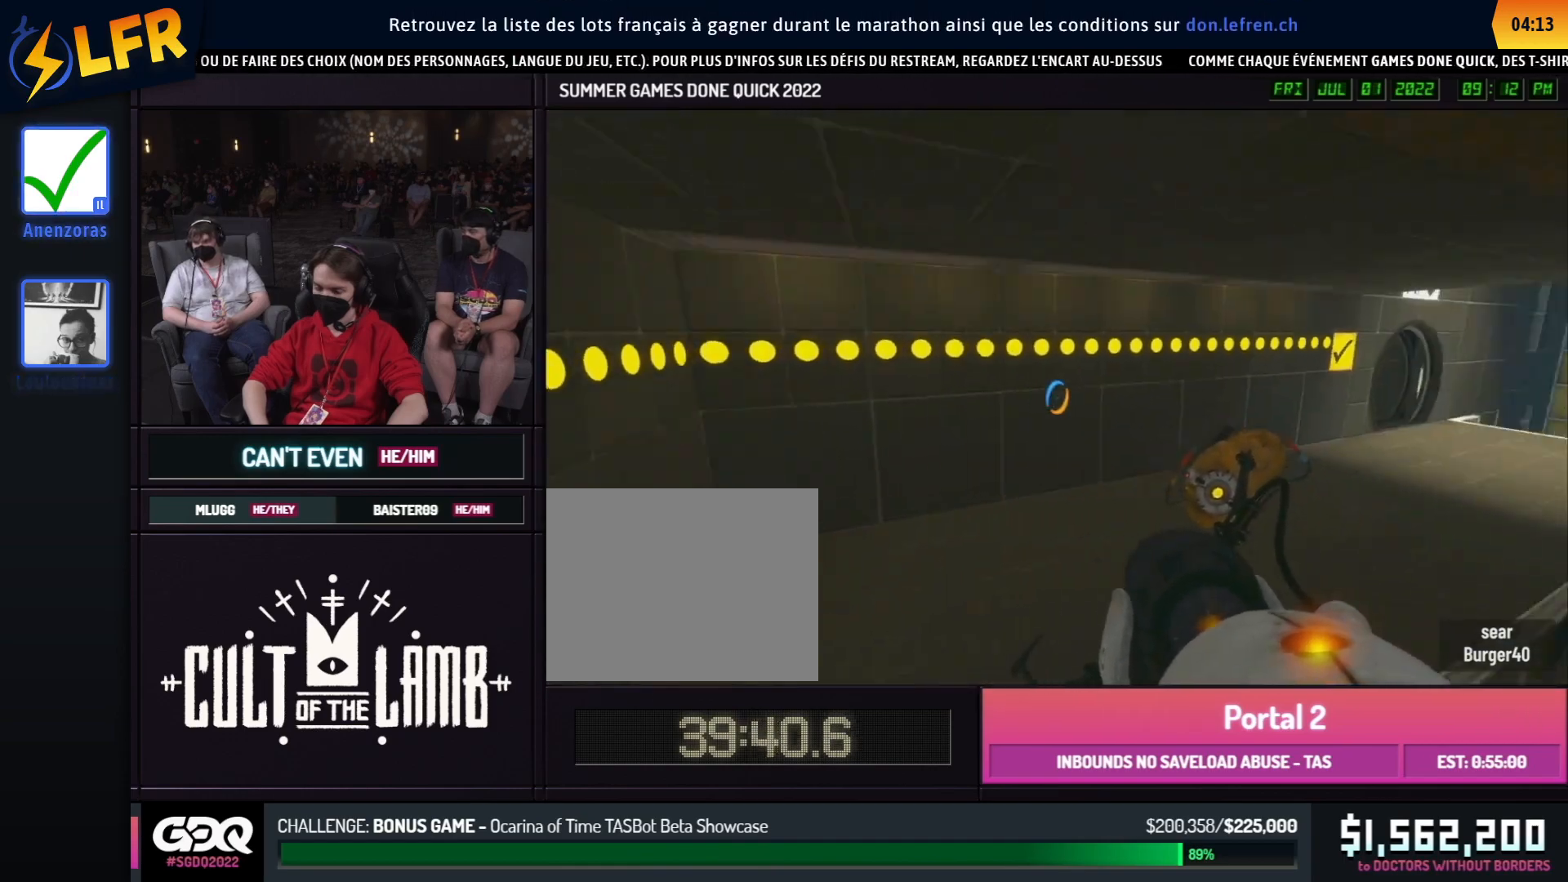
{"buttons": ["B"], "left_stick": "right", "right_stick": "center", "events": [[133, "left_stick", "up-right"], [183, "A", "down"], [183, "right_stick", "center"], [250, "left_stick", "right"], [300, "A", "up"], [433, "left_stick", "left"], [483, "left_stick", "right"]]}
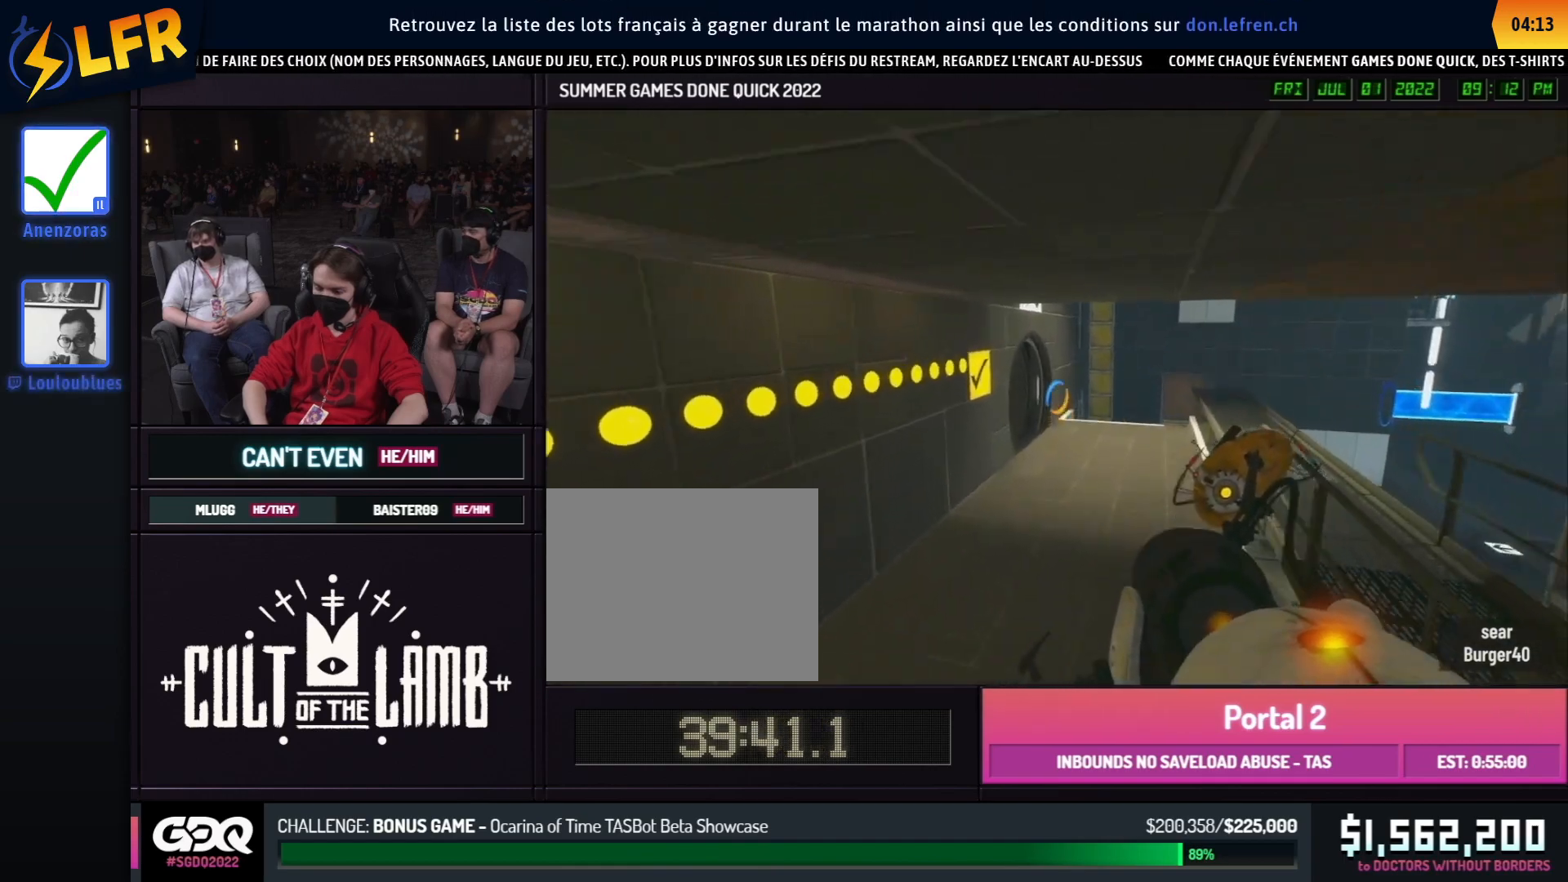
{"buttons": ["A", "B"], "left_stick": "left", "right_stick": "center", "events": [[483, "A", "down"], [500, "left_stick", "left"]]}
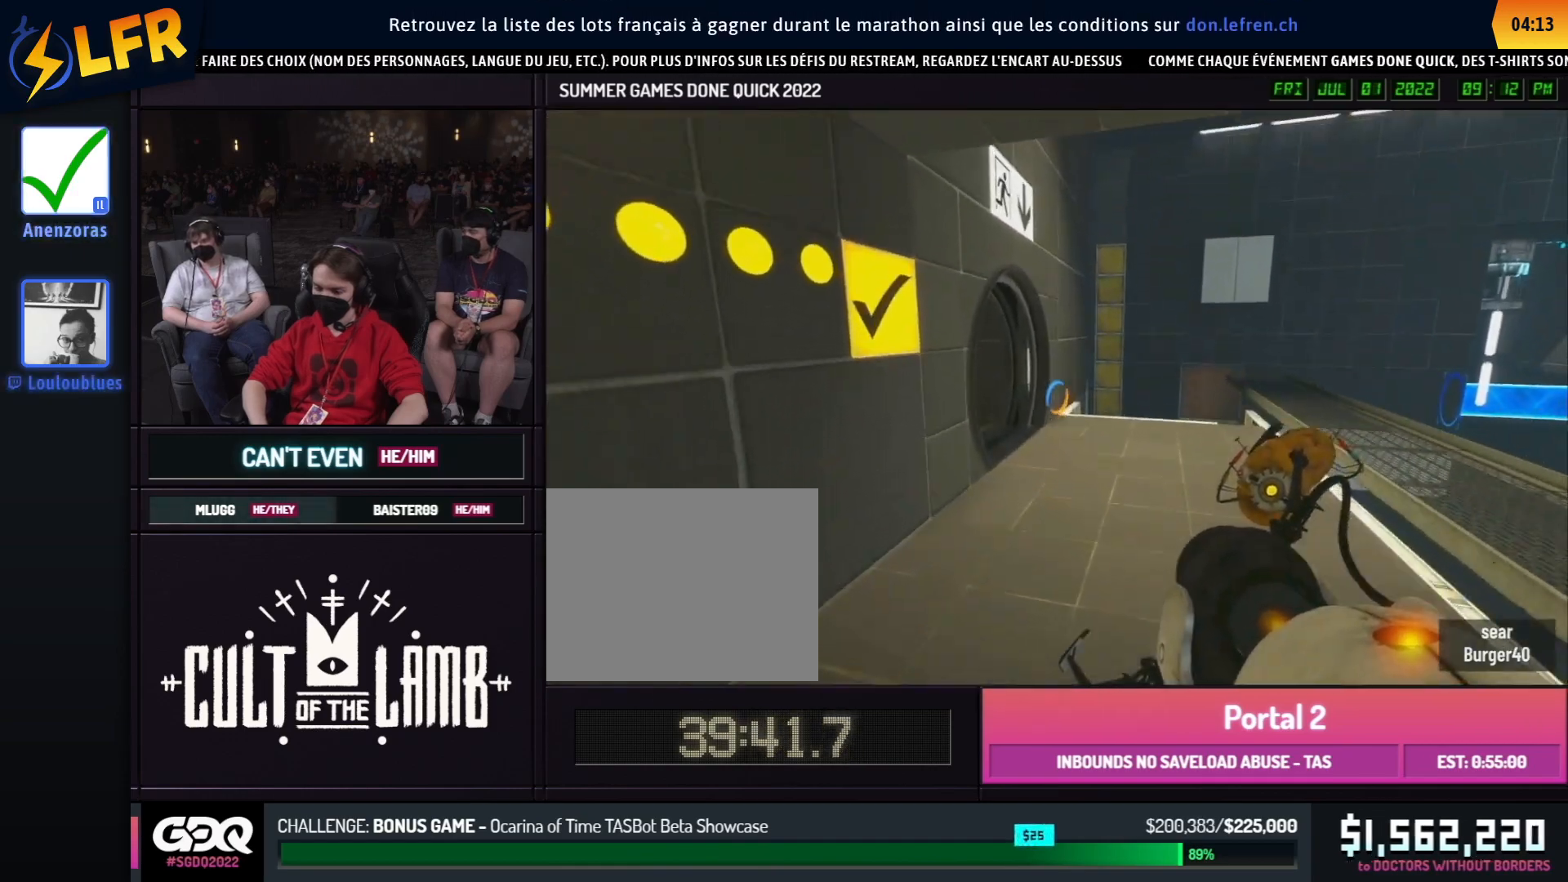
{"buttons": ["B"], "left_stick": "right", "right_stick": "center", "events": [[17, "left_stick", "right"], [67, "A", "up"], [250, "left_stick", "left"], [317, "left_stick", "right"]]}
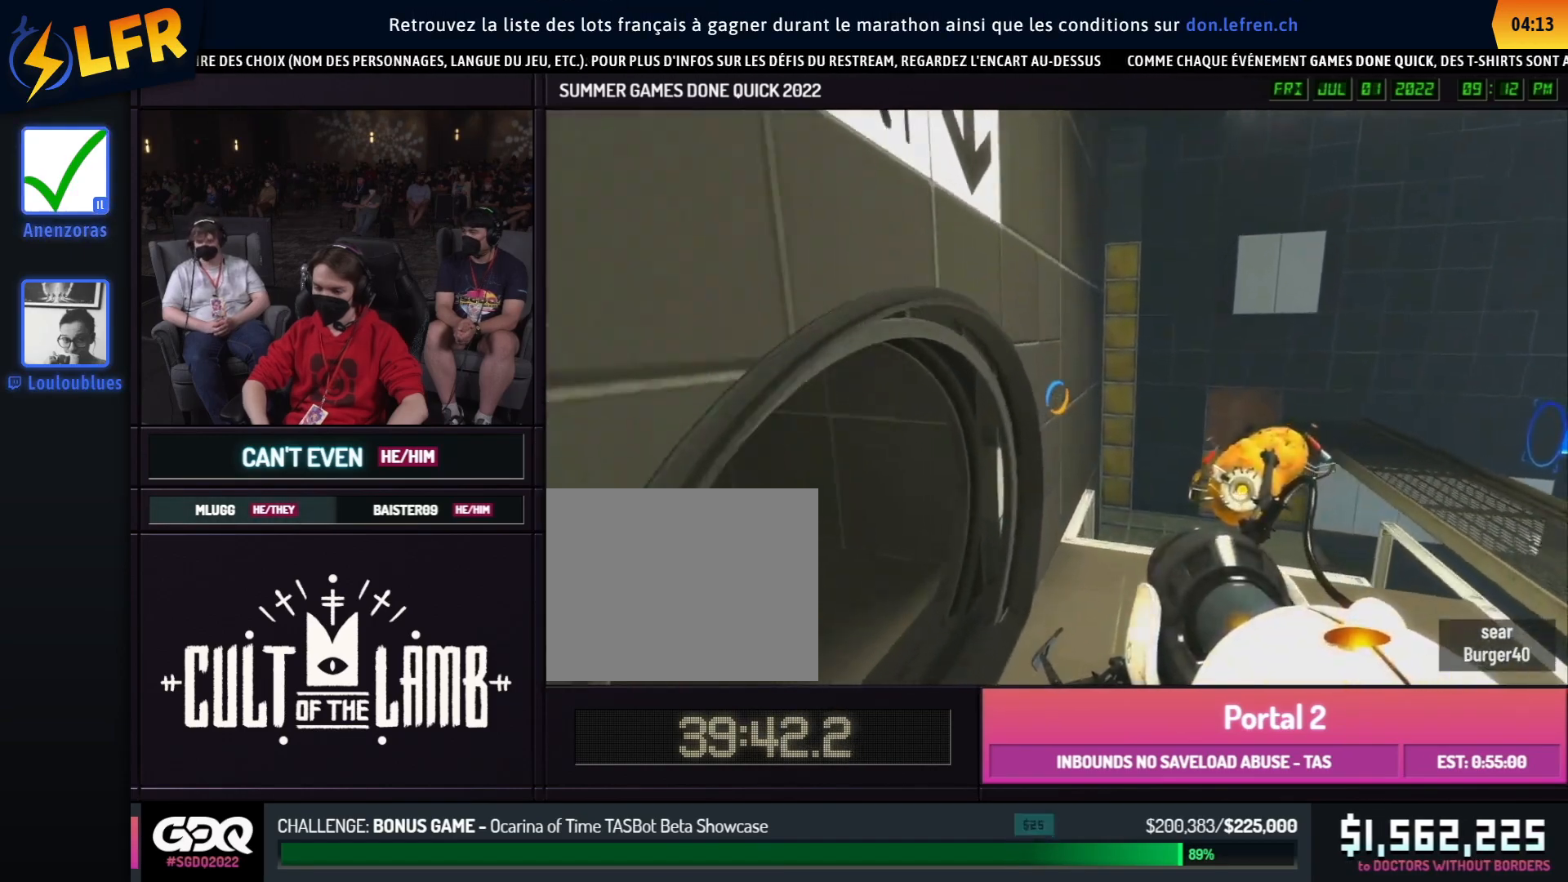
{"buttons": ["B"], "left_stick": "up-left", "right_stick": "center", "events": [[17, "left_stick", "left"], [100, "right_stick", "left"], [250, "A", "down"], [300, "left_stick", "up-left"], [350, "A", "up"], [367, "right_stick", "center"]]}
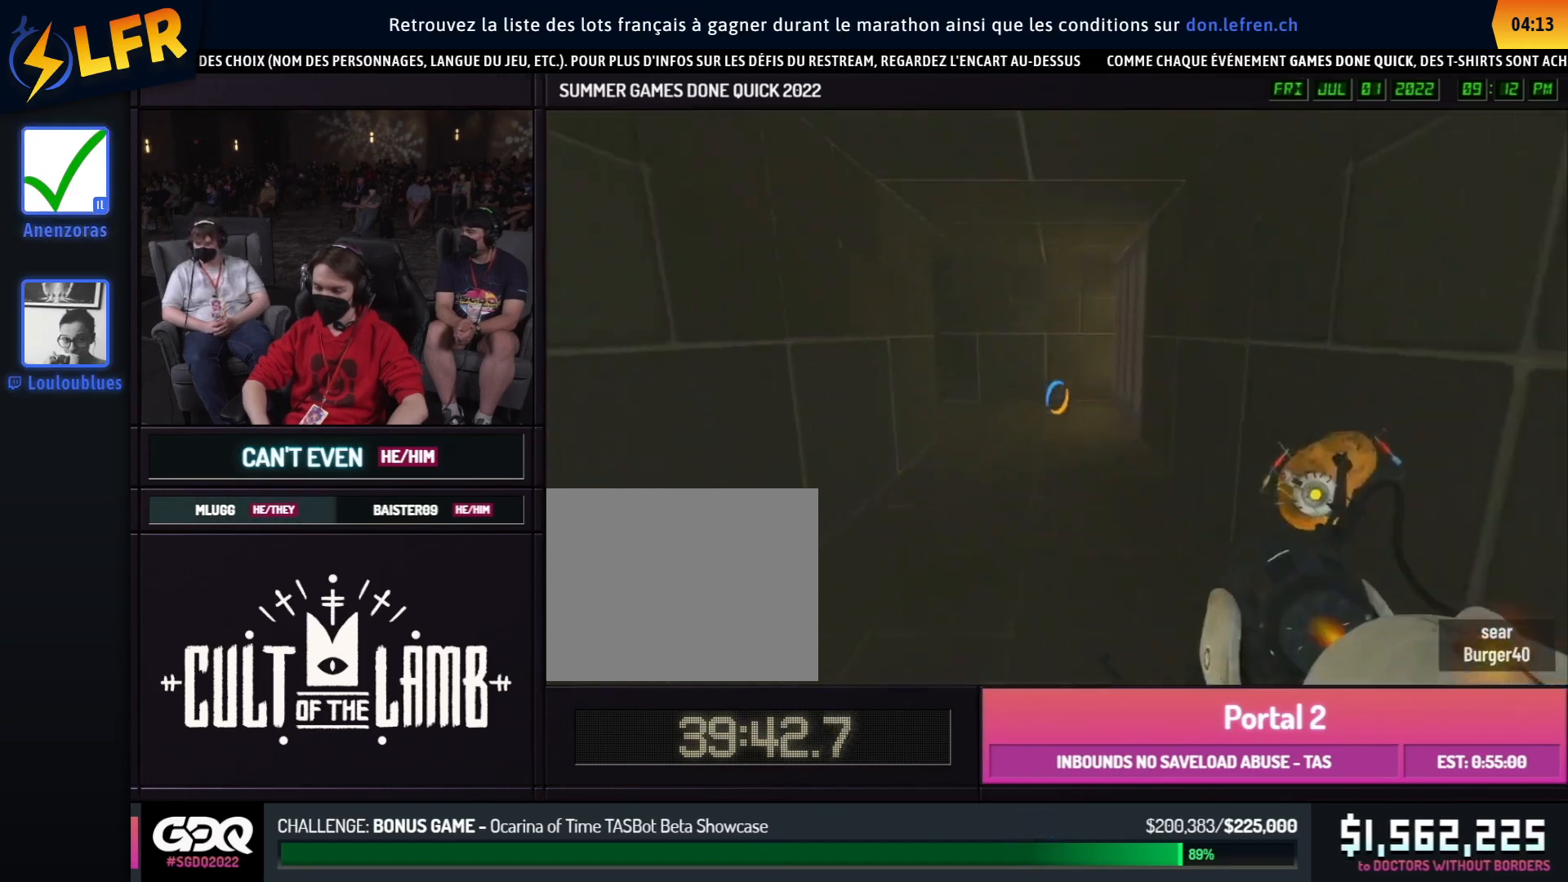
{"buttons": ["B"], "left_stick": "right", "right_stick": "center", "events": [[50, "A", "down"], [150, "A", "up"], [217, "left_stick", "left"], [500, "left_stick", "right"]]}
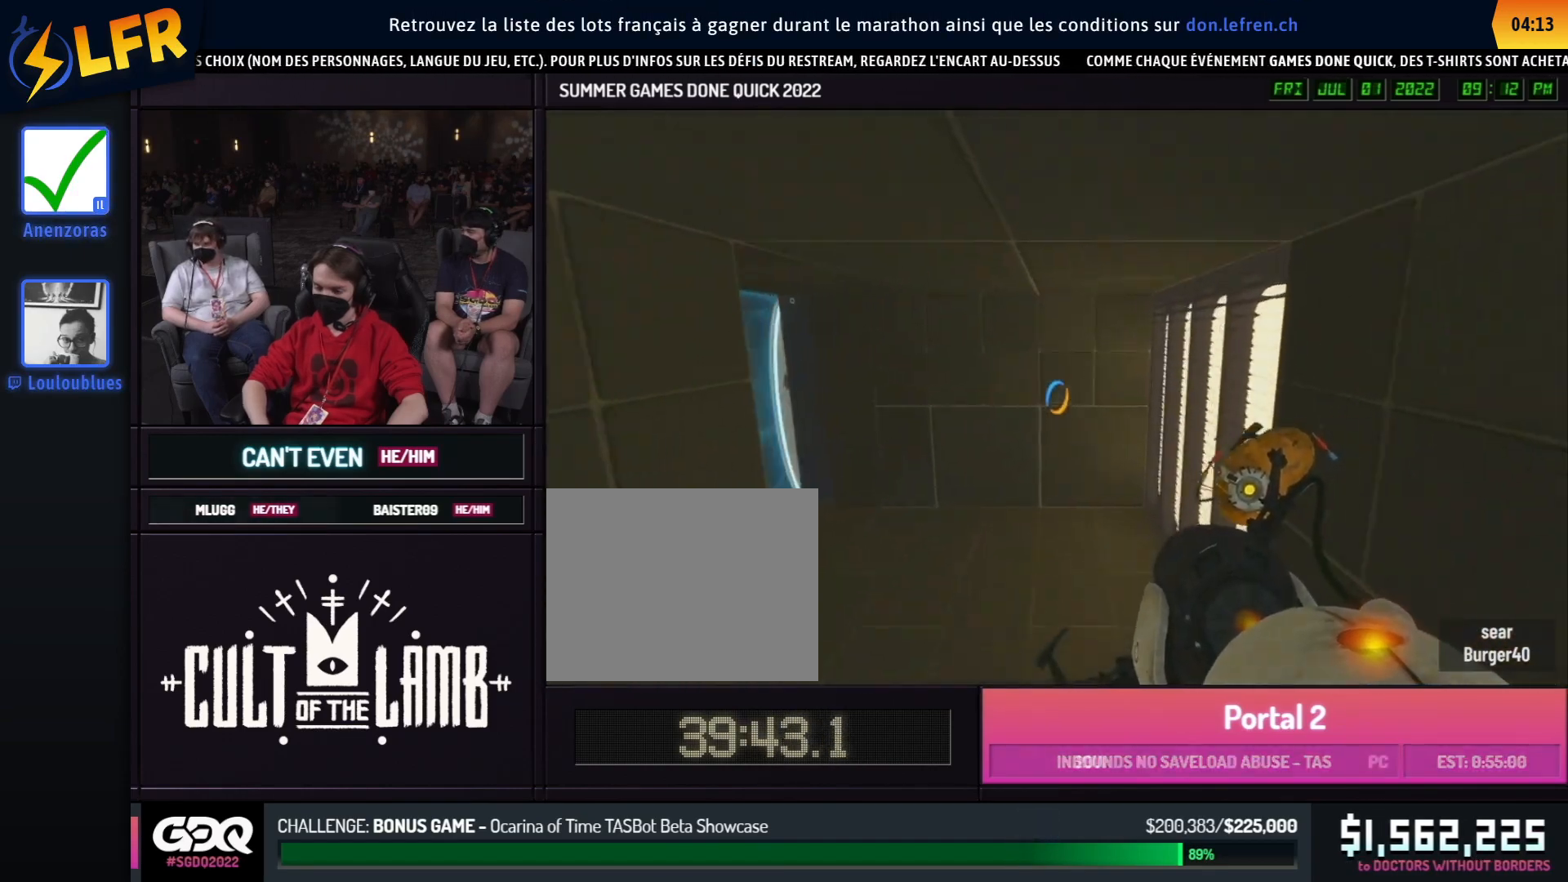
{"buttons": ["B"], "left_stick": "left", "right_stick": "left", "events": [[33, "left_stick", "left"], [167, "right_stick", "left"], [333, "A", "down"], [433, "A", "up"]]}
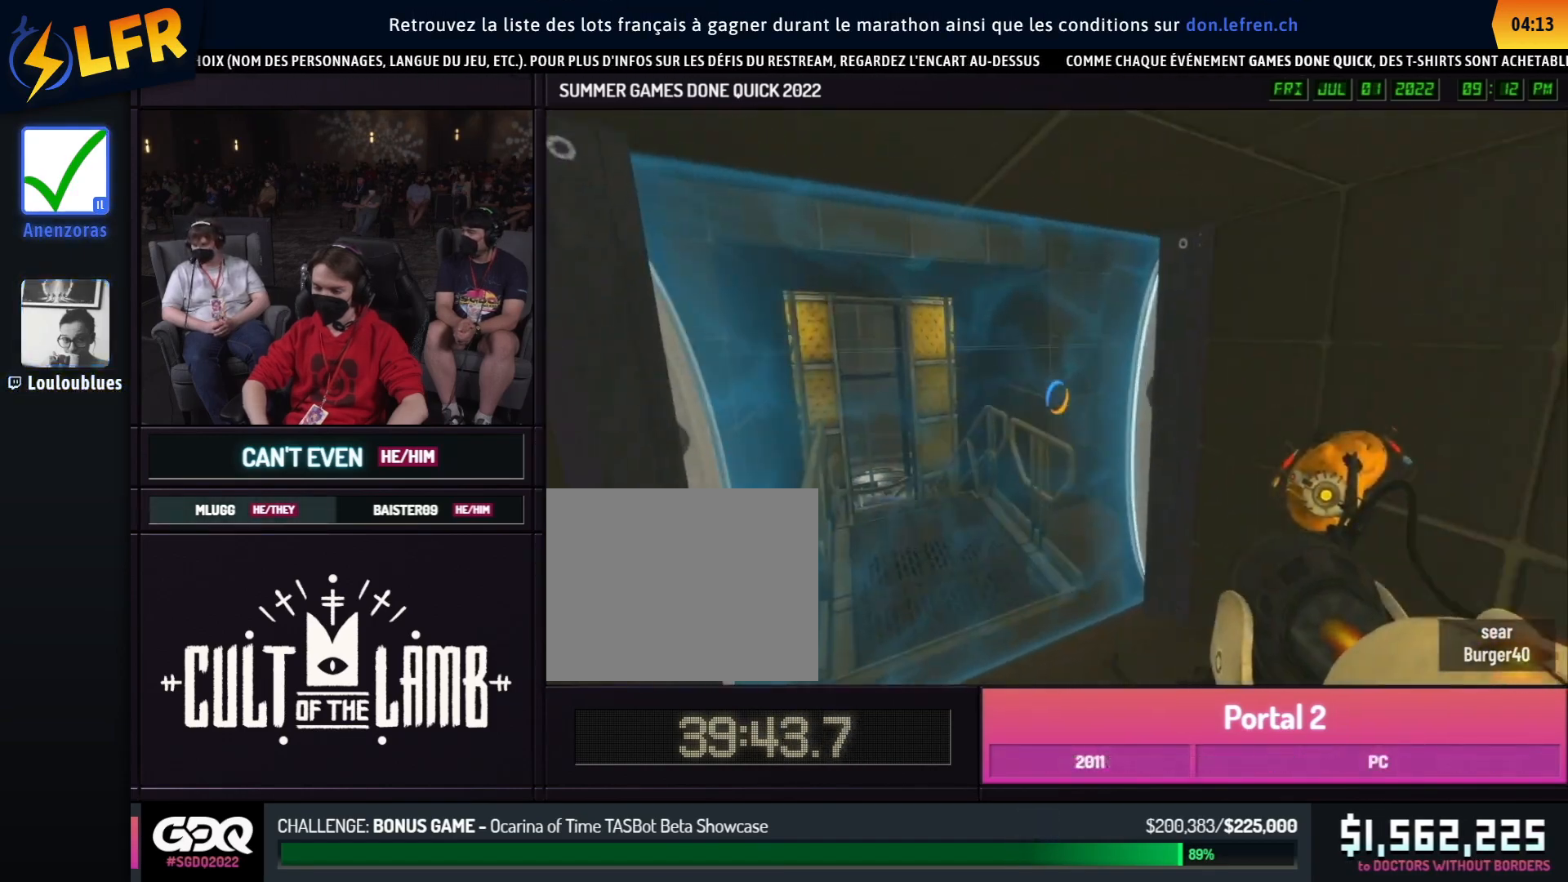
{"buttons": ["B"], "left_stick": "left", "right_stick": "center", "events": [[367, "right_stick", "center"]]}
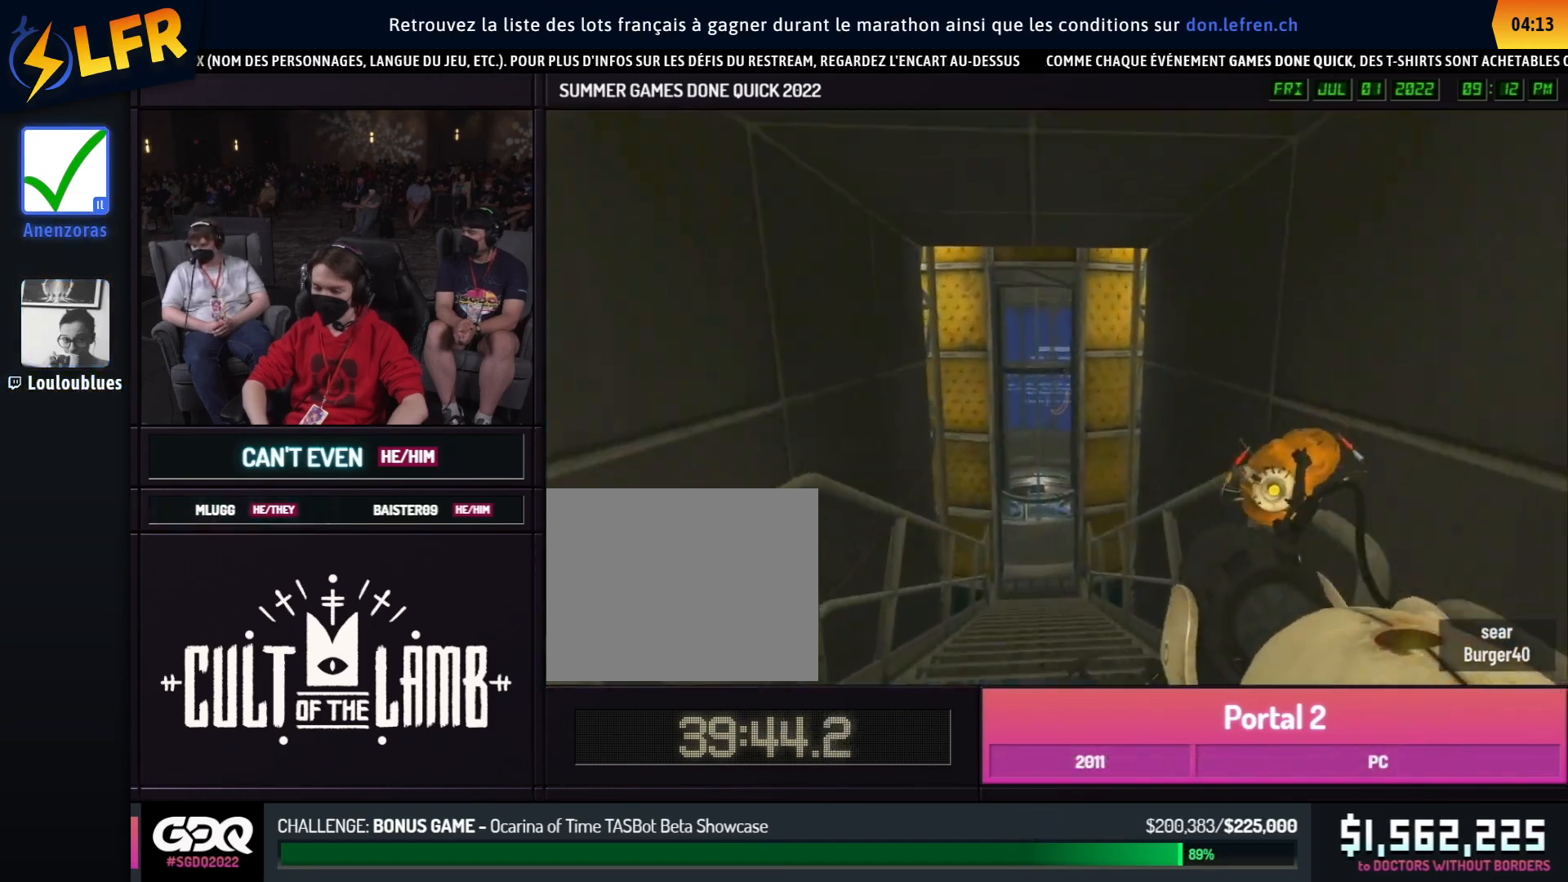
{"buttons": ["B"], "left_stick": "right", "right_stick": "center", "events": [[83, "A", "down"], [183, "A", "up"], [483, "left_stick", "right"]]}
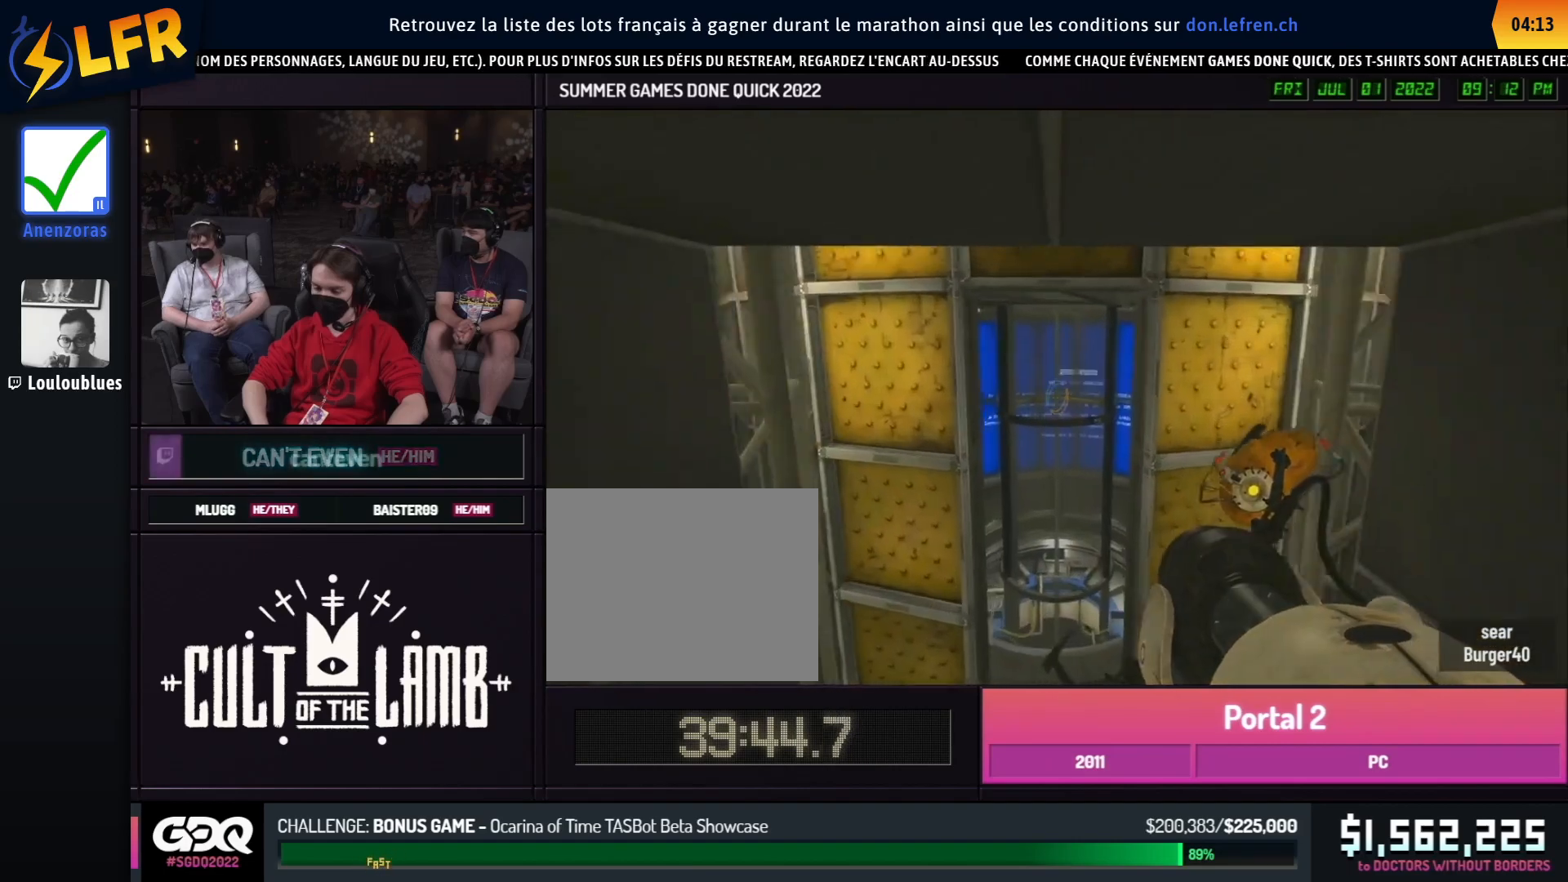
{"buttons": [], "left_stick": "center", "right_stick": "left", "events": [[17, "left_stick", "left"], [333, "B", "up"], [333, "left_stick", "center"], [333, "right_stick", "left"]]}
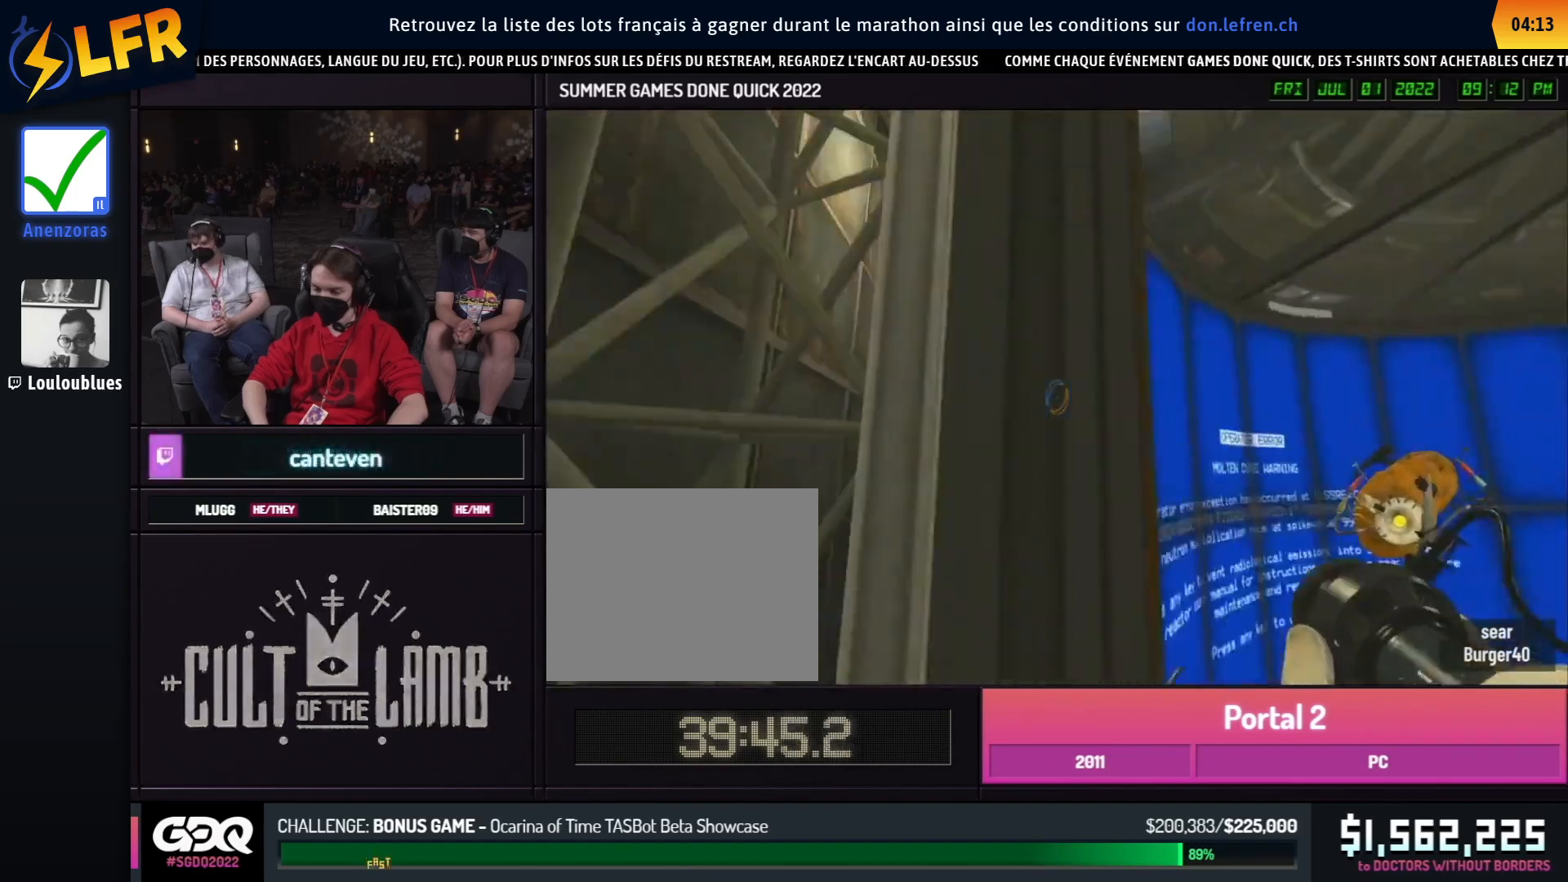
{"buttons": [], "left_stick": "center", "right_stick": "center", "events": [[83, "right_stick", "center"]]}
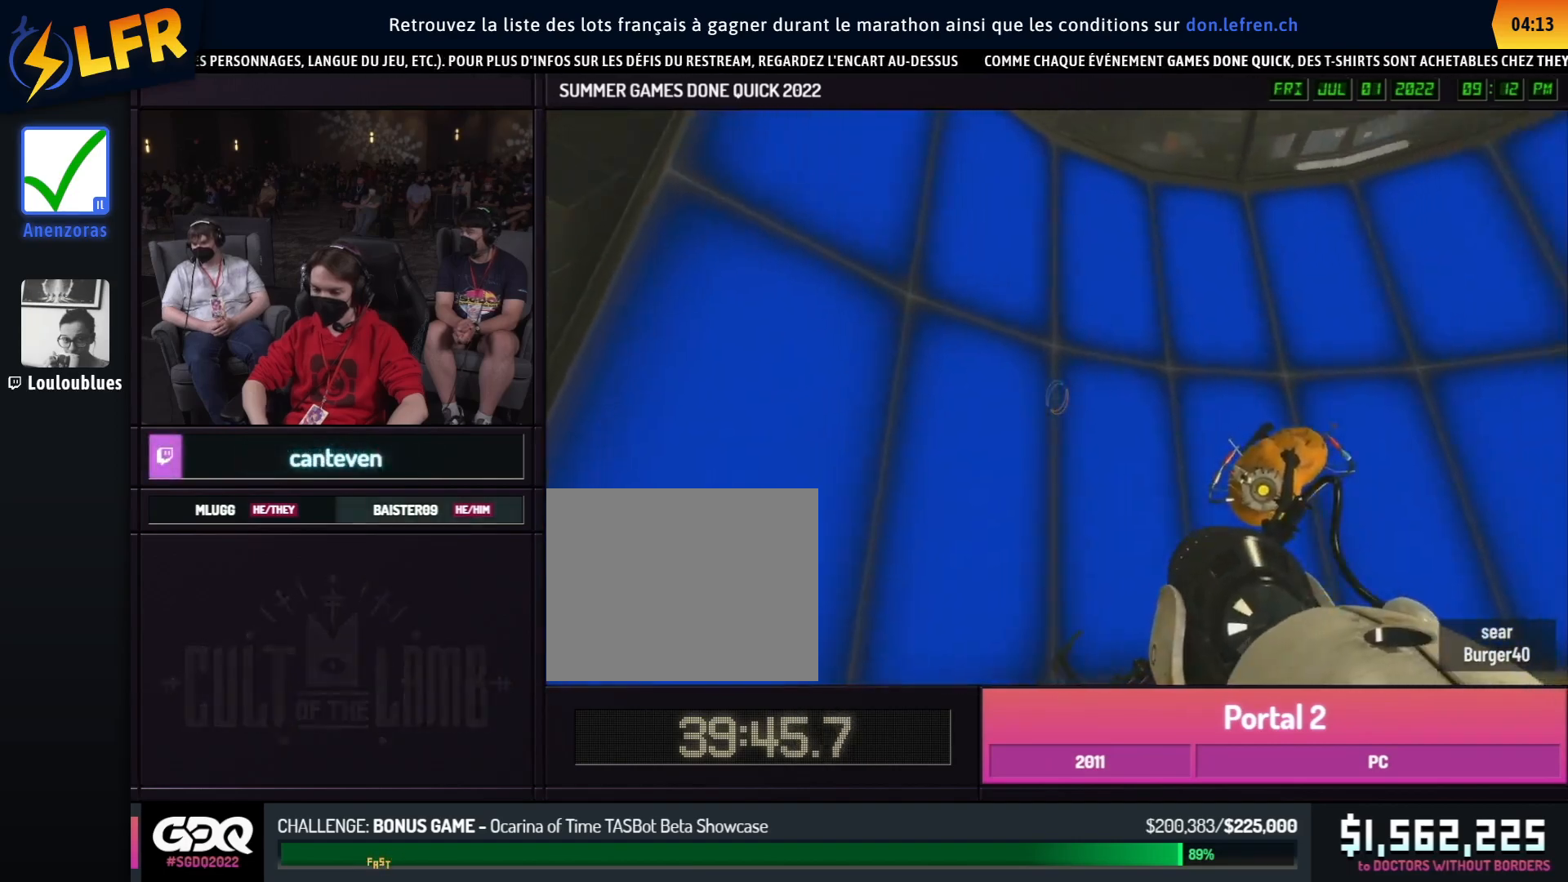
{"buttons": [], "left_stick": "center", "right_stick": "center", "events": []}
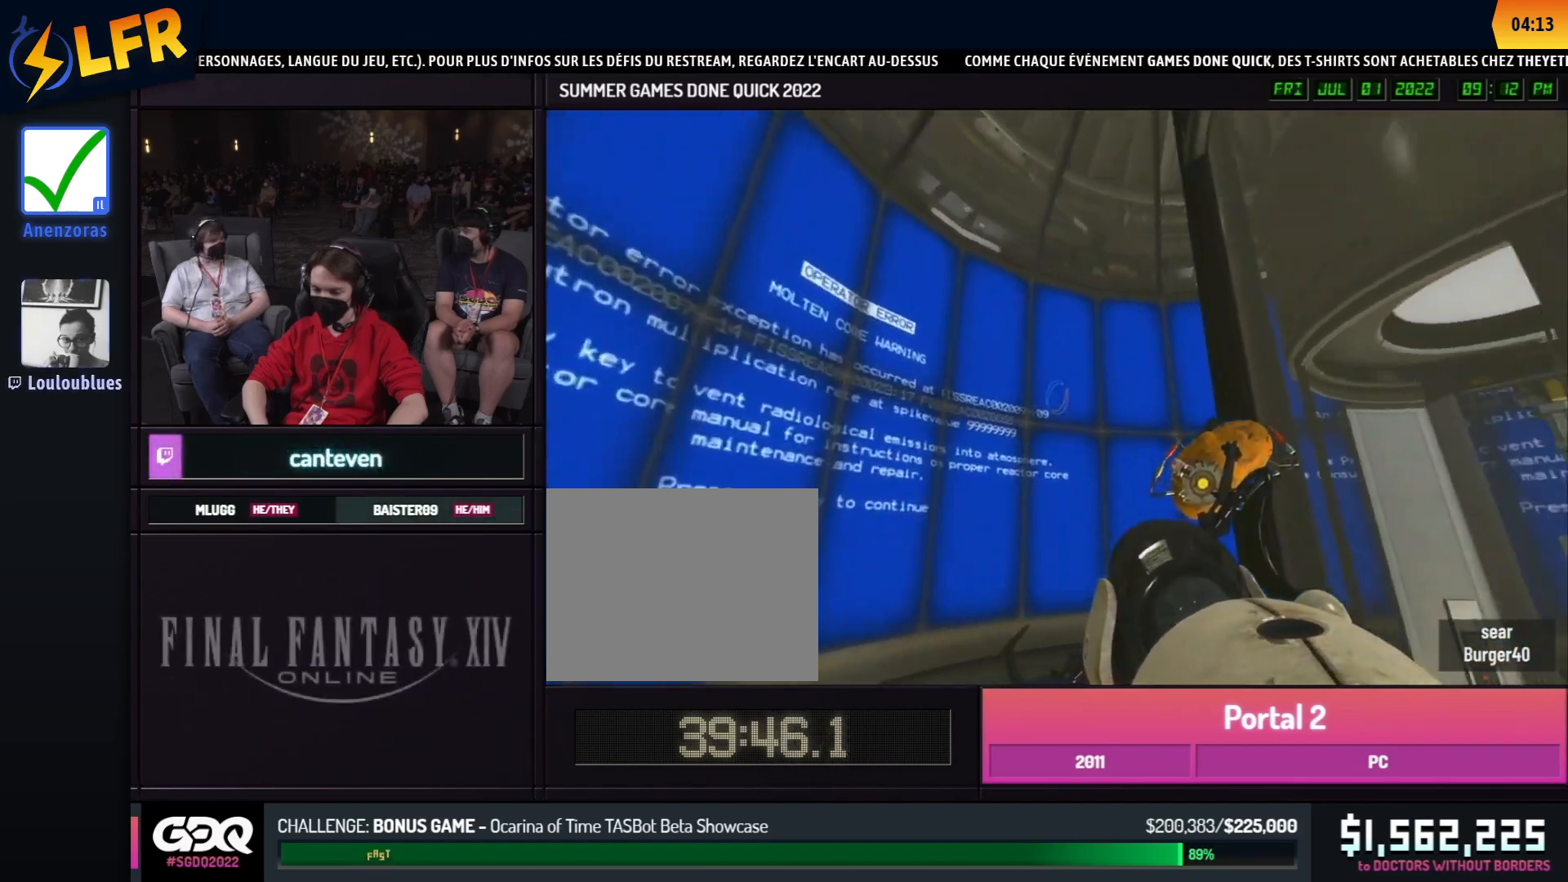
{"buttons": [], "left_stick": "center", "right_stick": "center", "events": []}
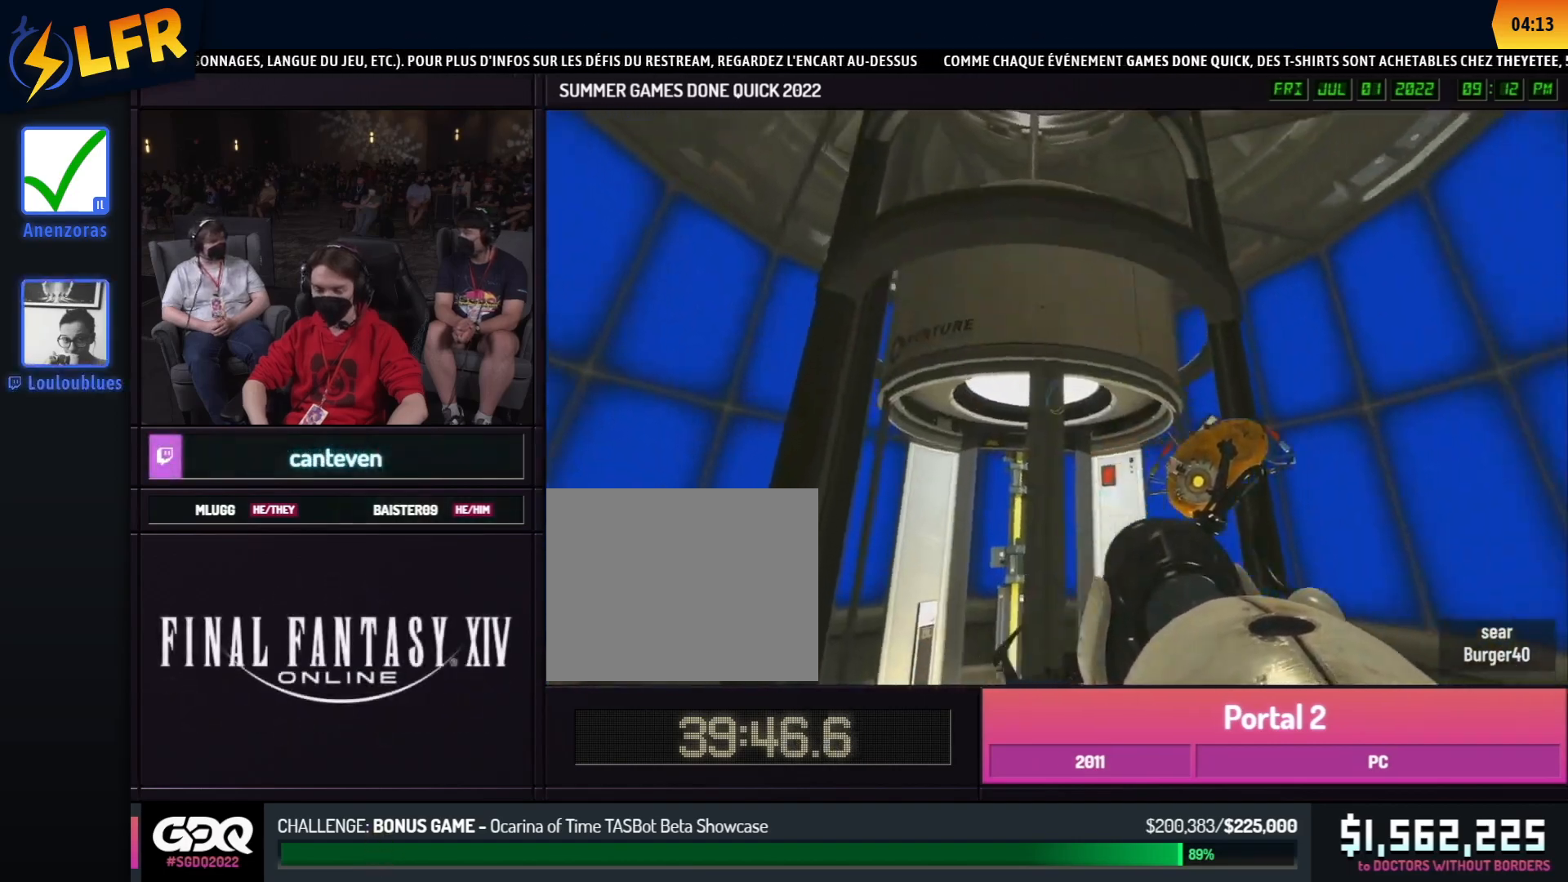
{"buttons": [], "left_stick": "center", "right_stick": "center", "events": []}
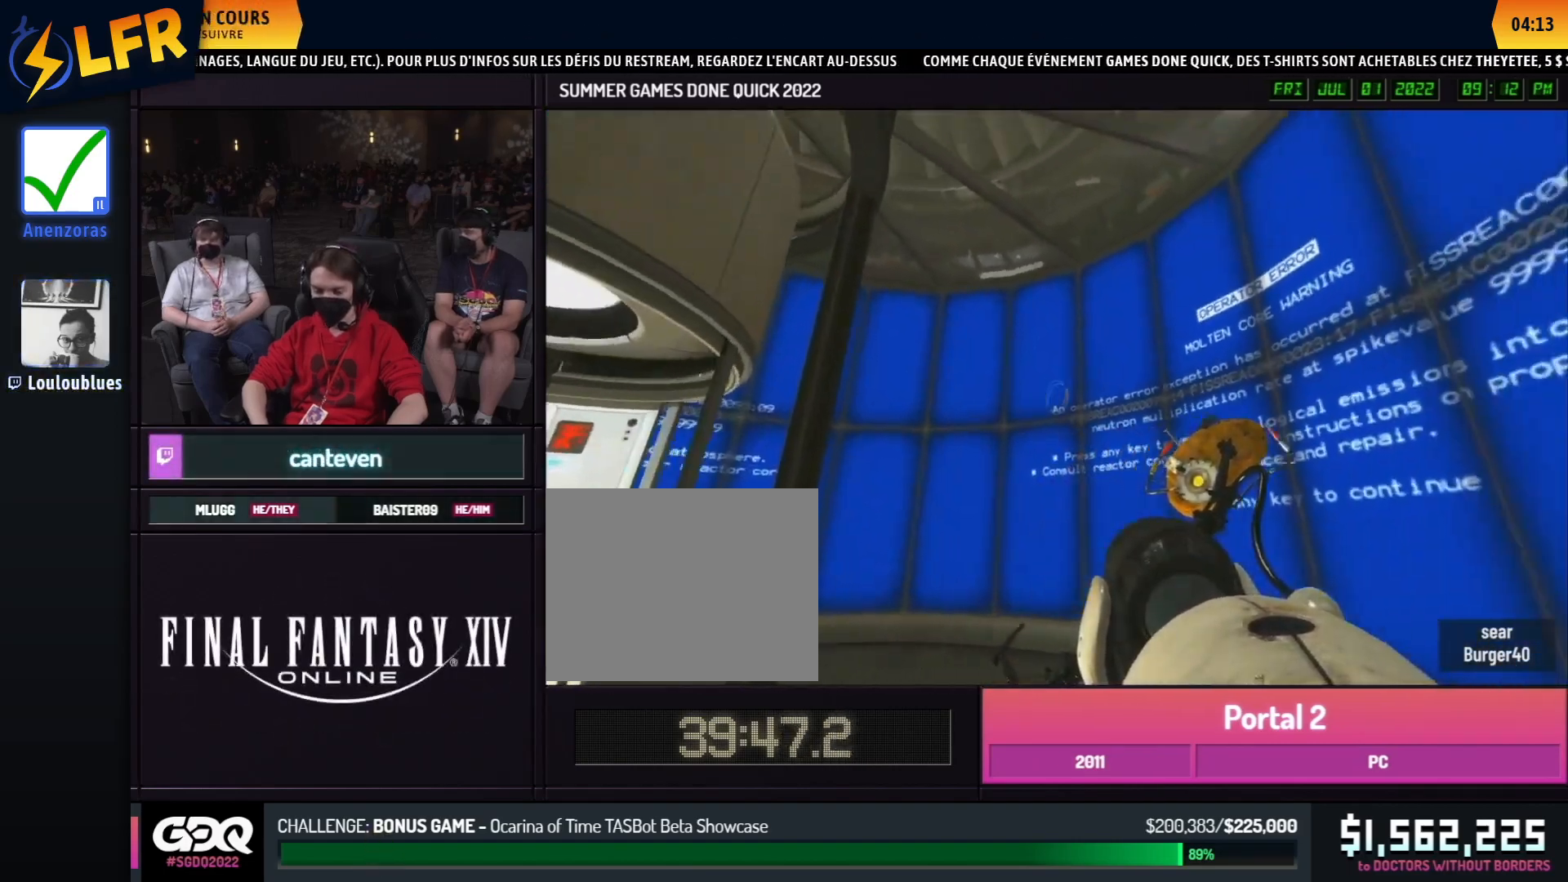
{"buttons": [], "left_stick": "center", "right_stick": "center", "events": []}
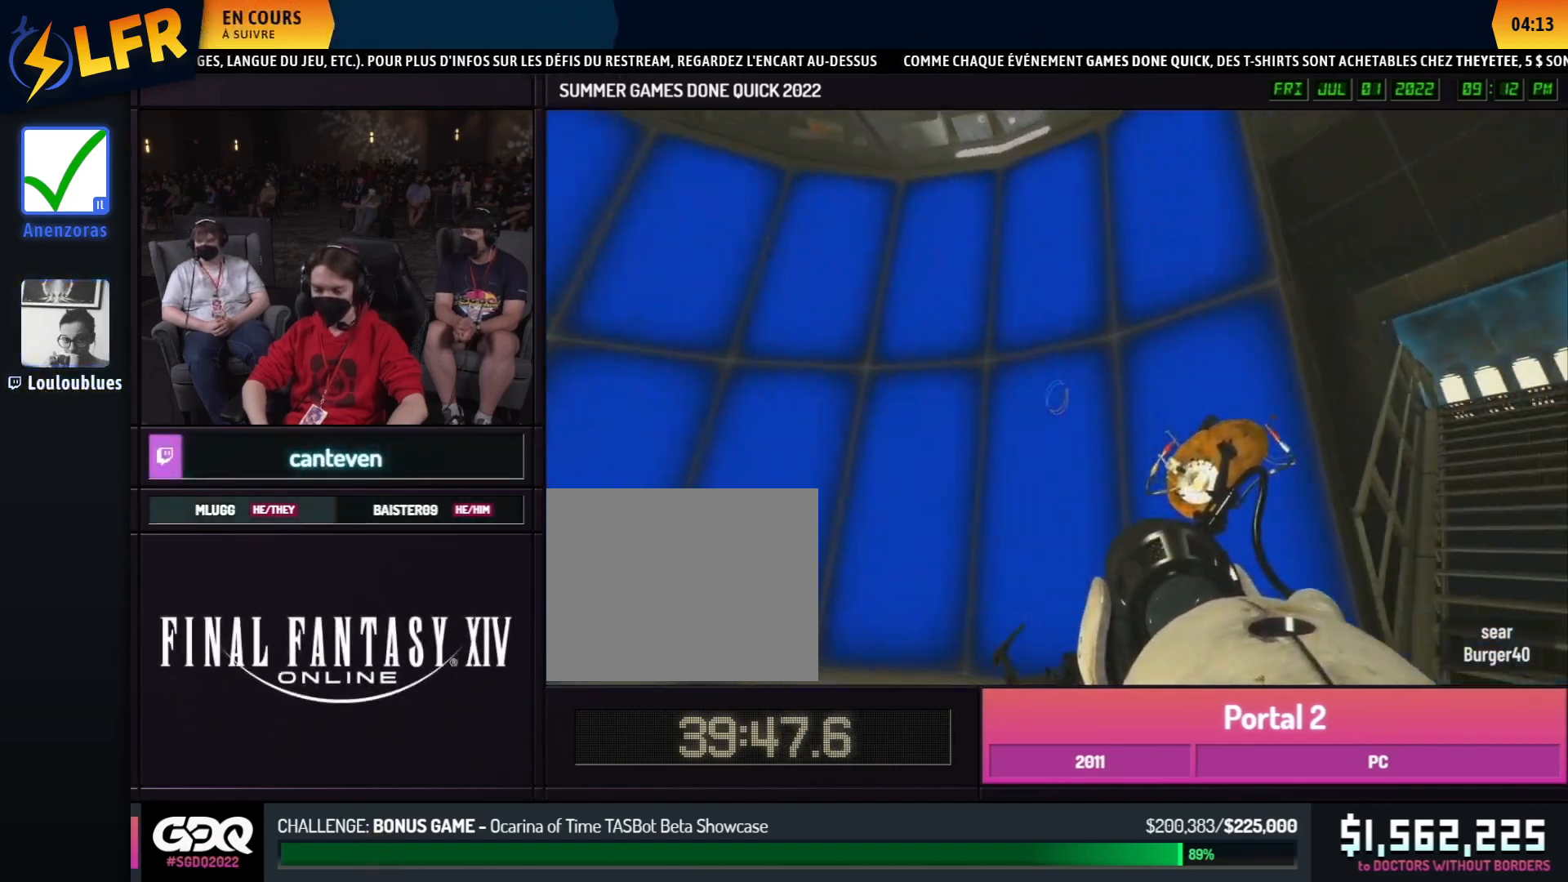
{"buttons": [], "left_stick": "center", "right_stick": "center", "events": []}
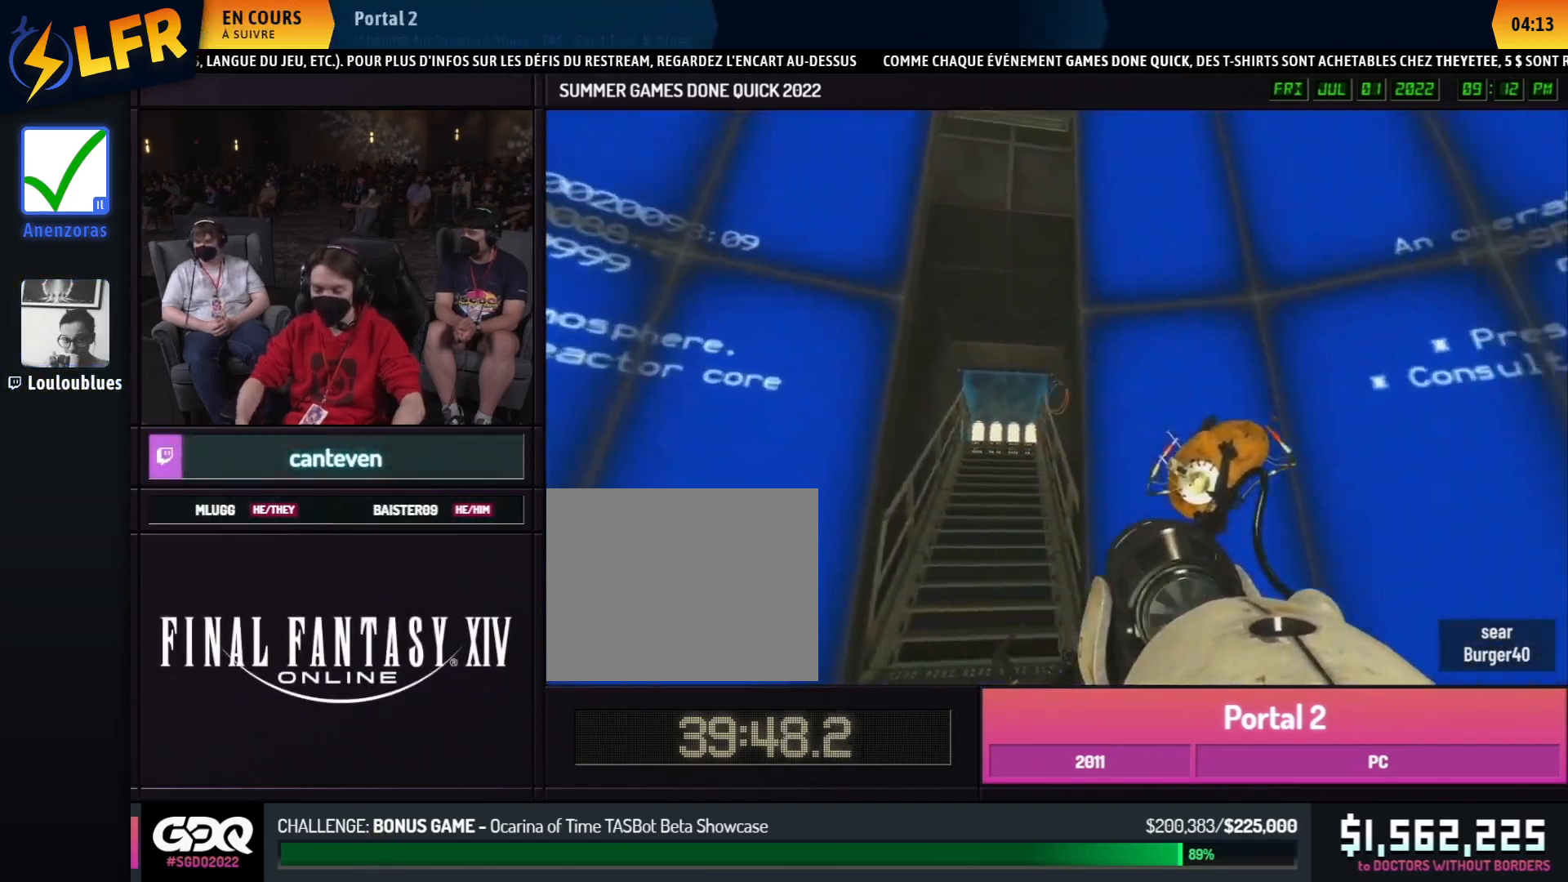
{"buttons": [], "left_stick": "center", "right_stick": "center", "events": []}
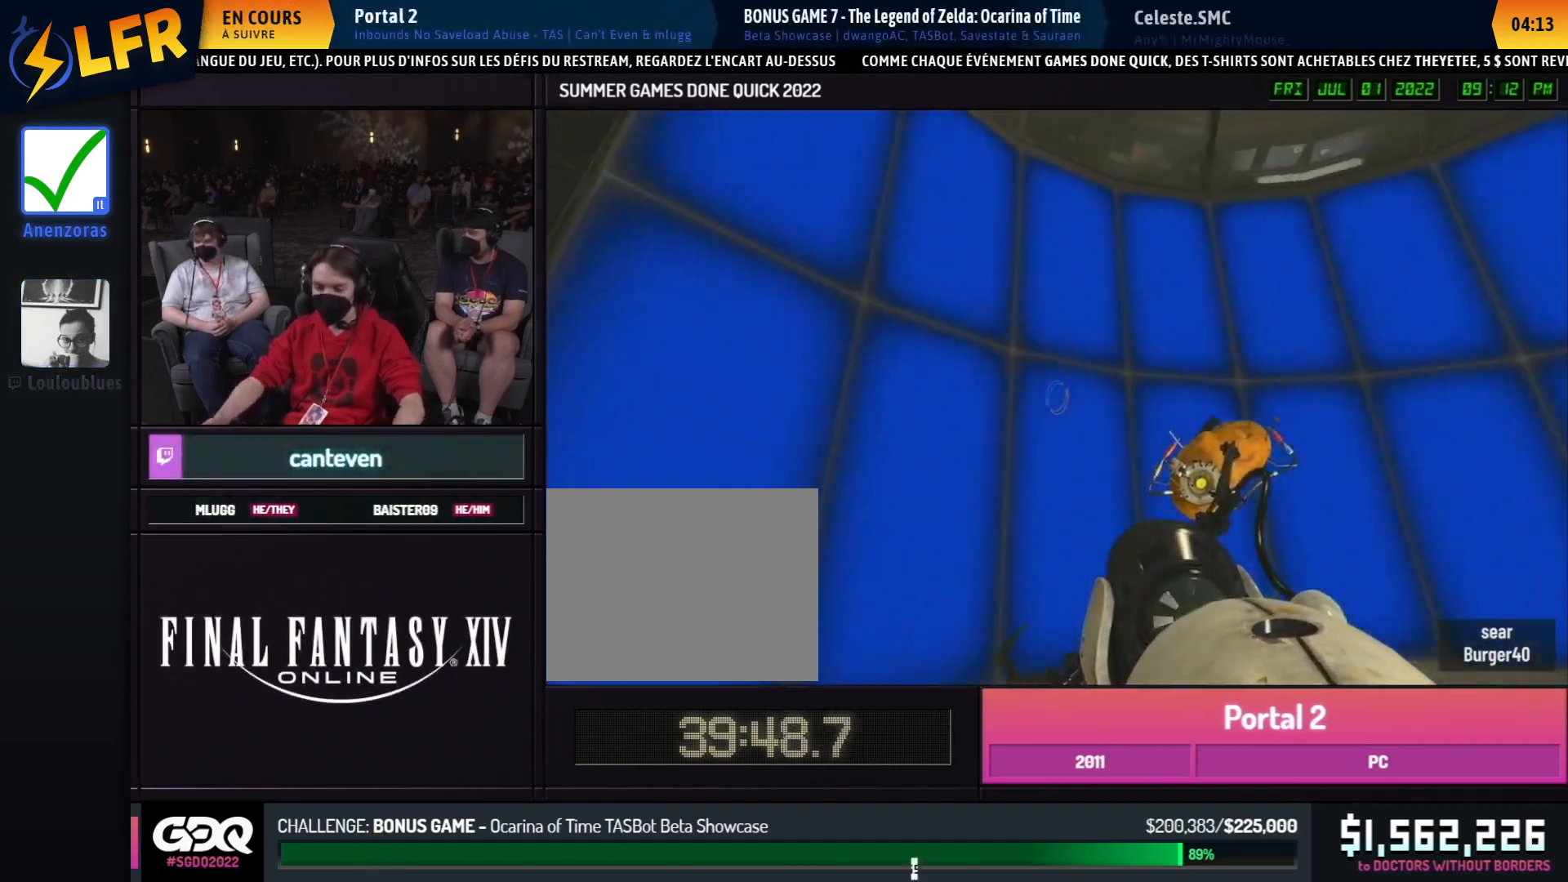
{"buttons": [], "left_stick": "center", "right_stick": "center", "events": []}
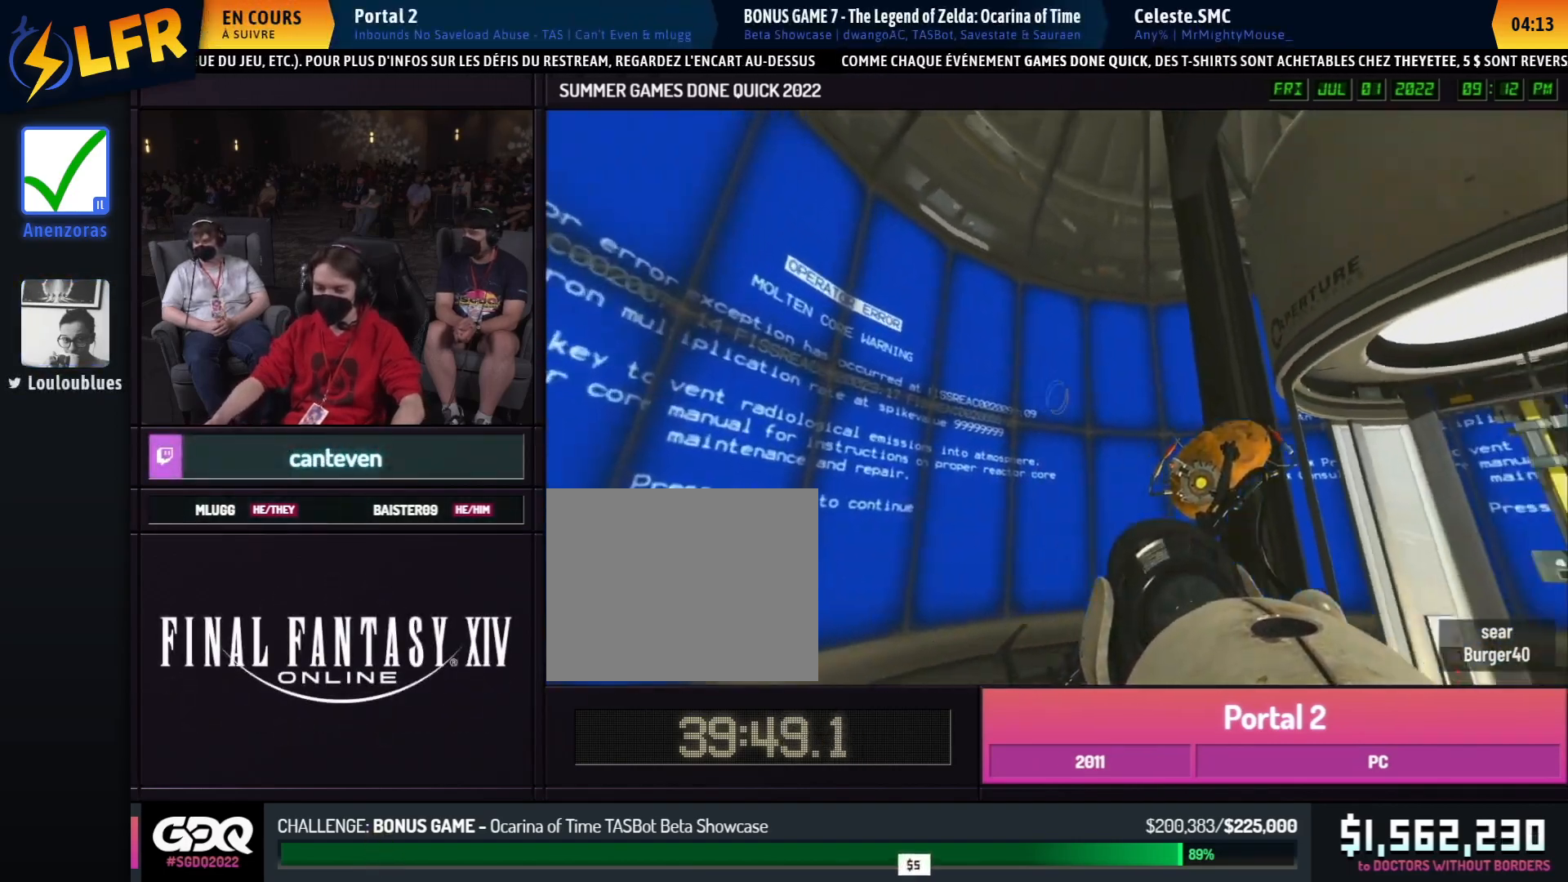
{"buttons": [], "left_stick": "center", "right_stick": "center", "events": []}
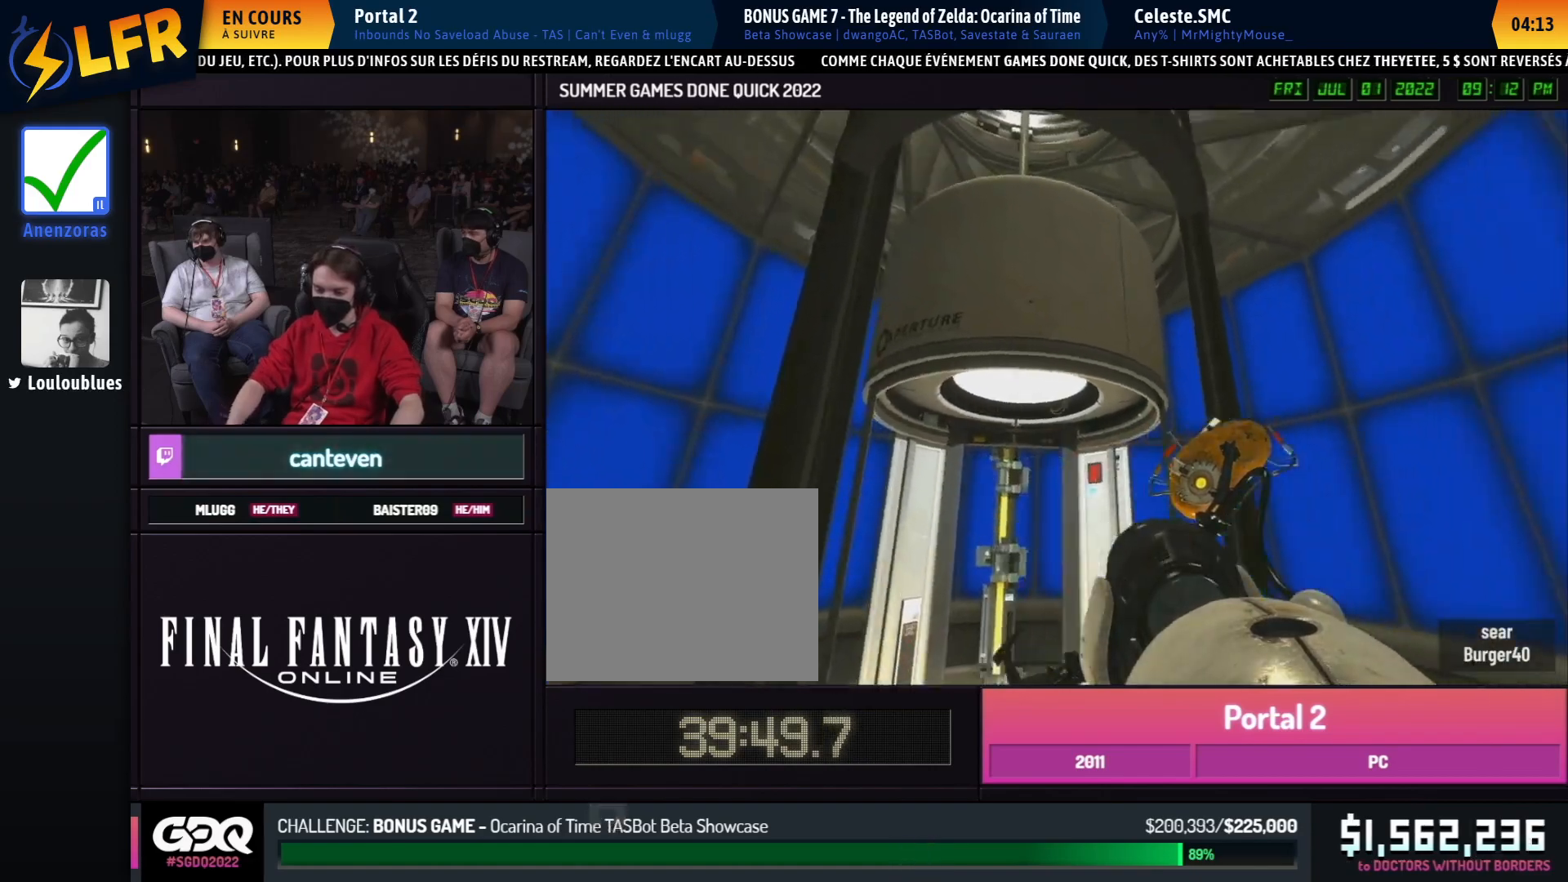
{"buttons": [], "left_stick": "center", "right_stick": "center", "events": []}
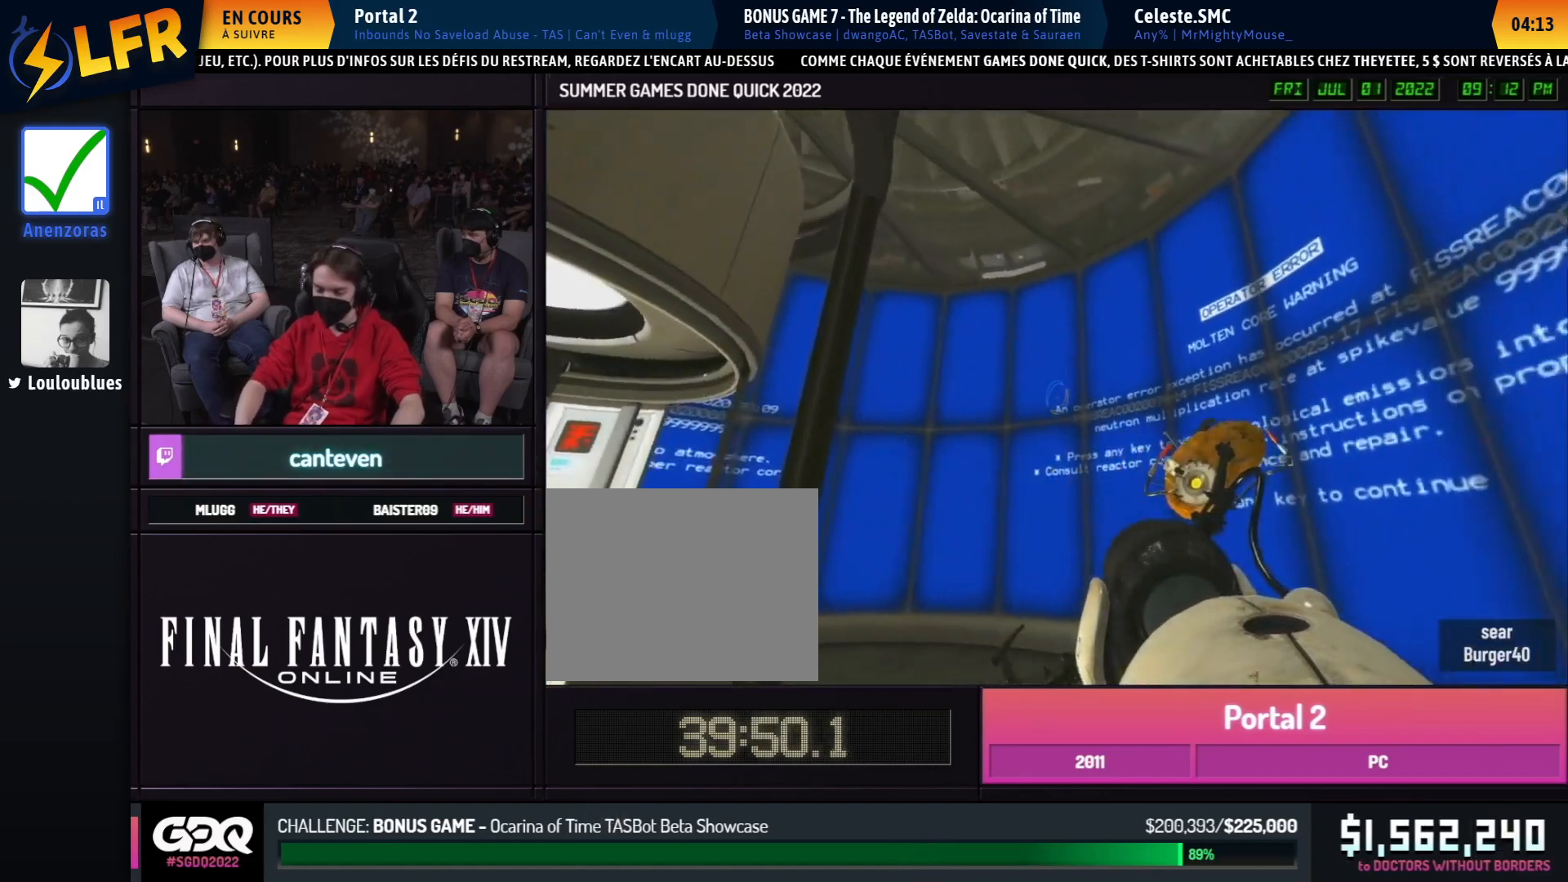
{"buttons": [], "left_stick": "left", "right_stick": "center", "events": [[17, "left_stick", "left"]]}
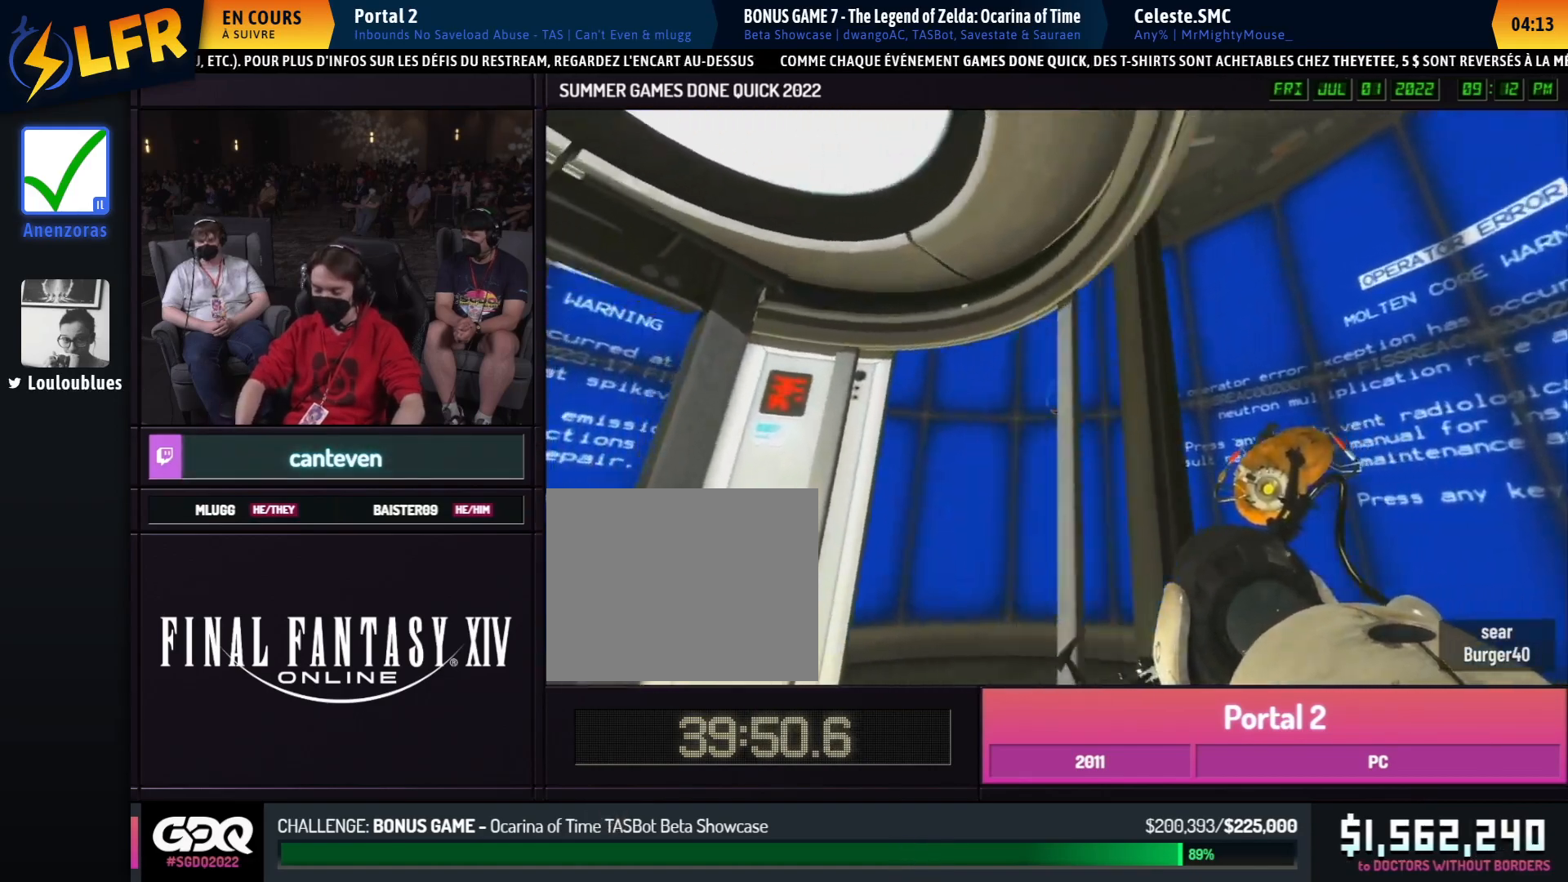
{"buttons": [], "left_stick": "down", "right_stick": "center", "events": [[50, "right_stick", "right"], [183, "left_stick", "down-left"], [300, "left_stick", "down"], [367, "right_stick", "center"]]}
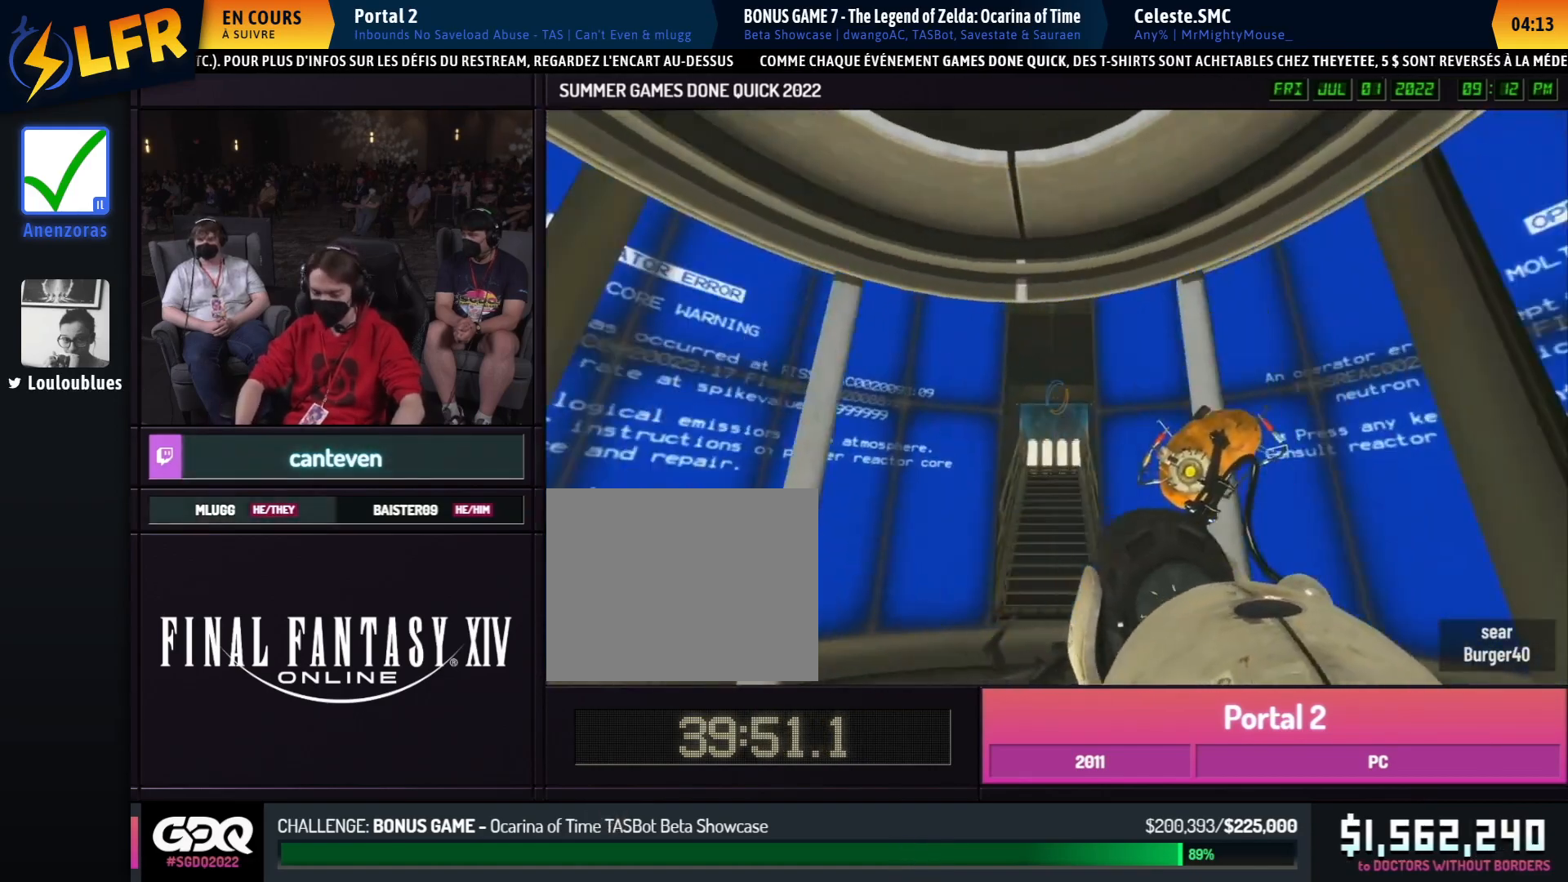
{"buttons": [], "left_stick": "down", "right_stick": "center", "events": []}
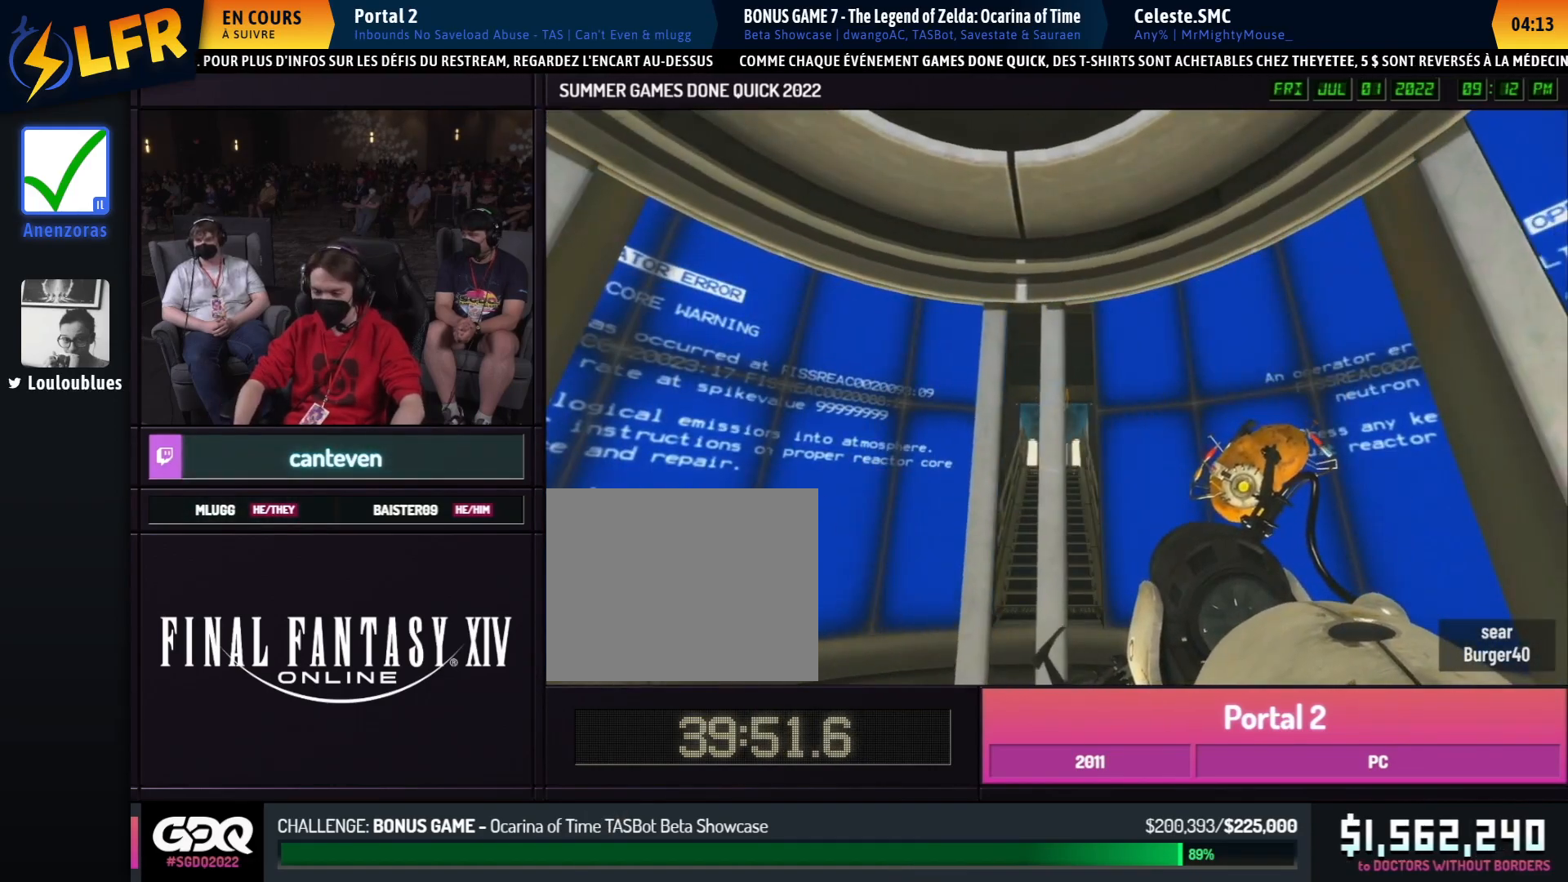
{"buttons": [], "left_stick": "down", "right_stick": "center", "events": []}
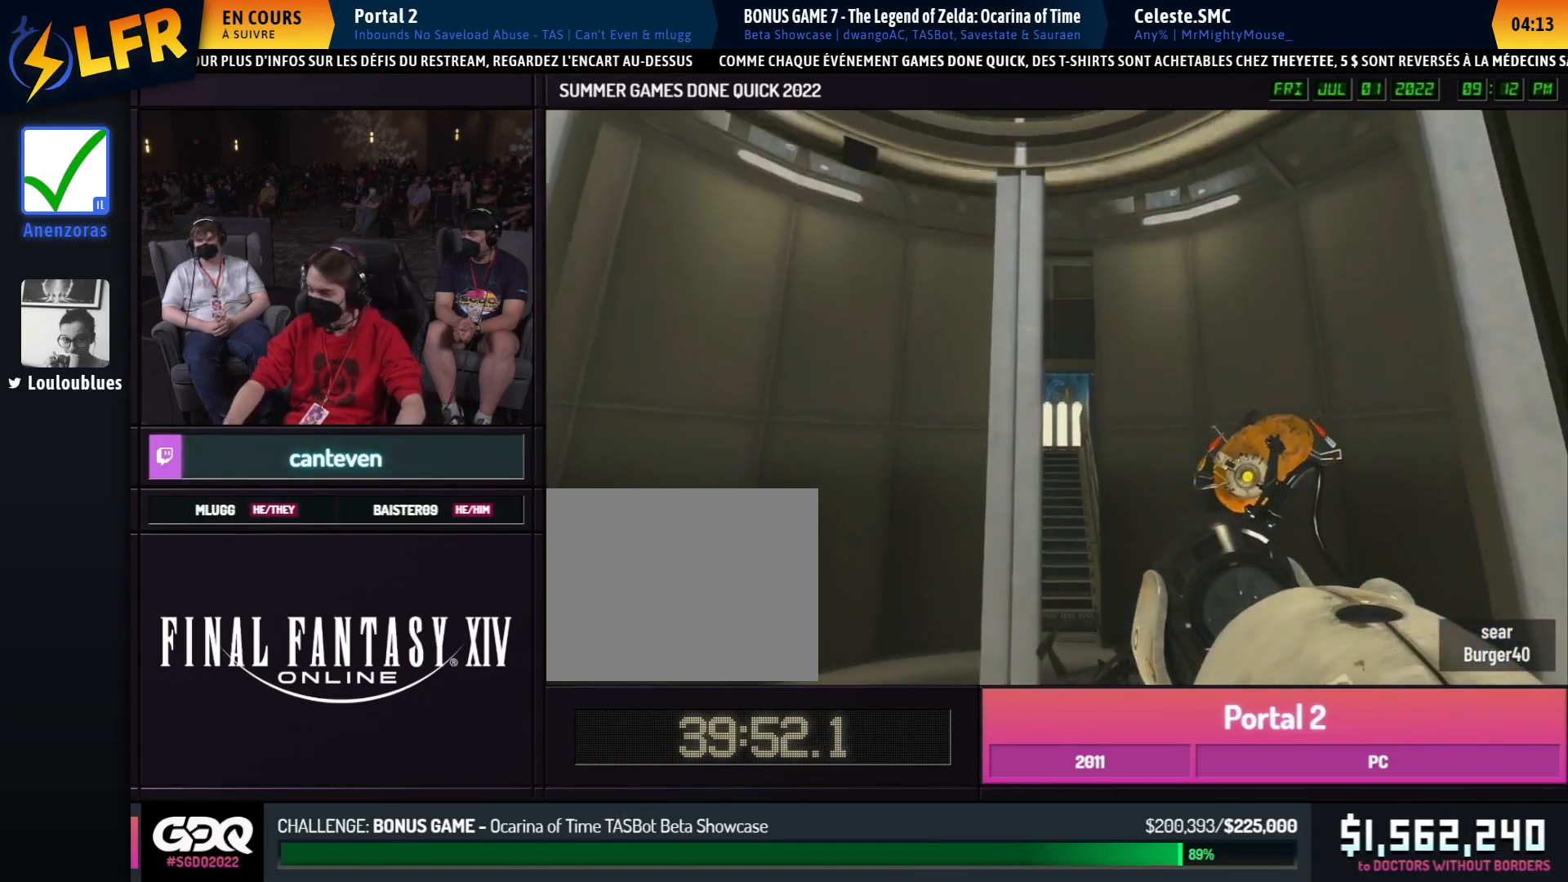
{"buttons": [], "left_stick": "down", "right_stick": "center", "events": []}
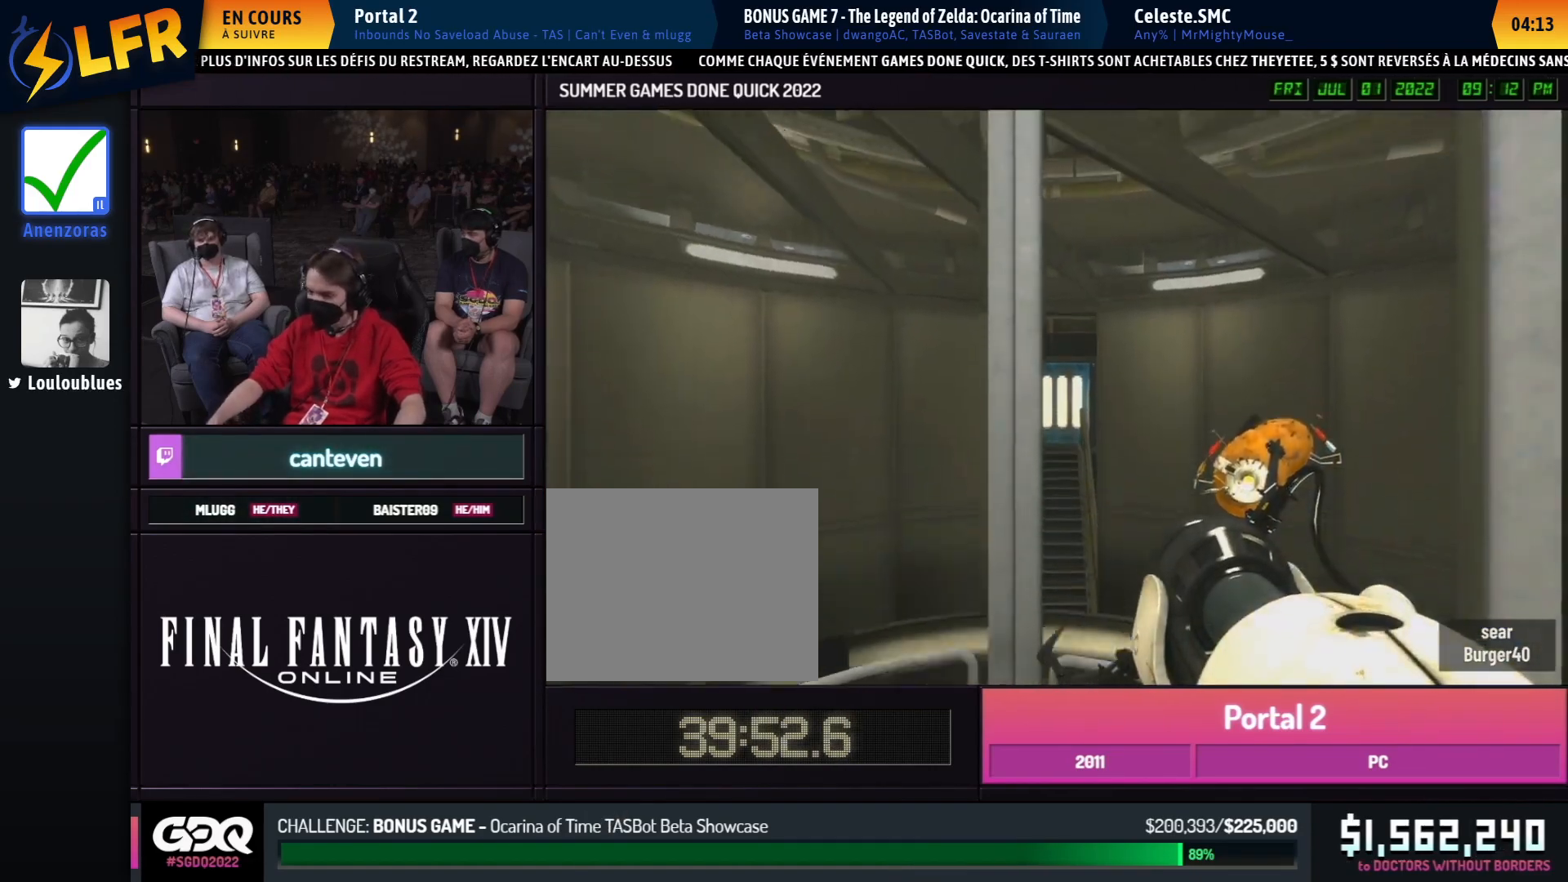
{"buttons": [], "left_stick": "down", "right_stick": "center", "events": []}